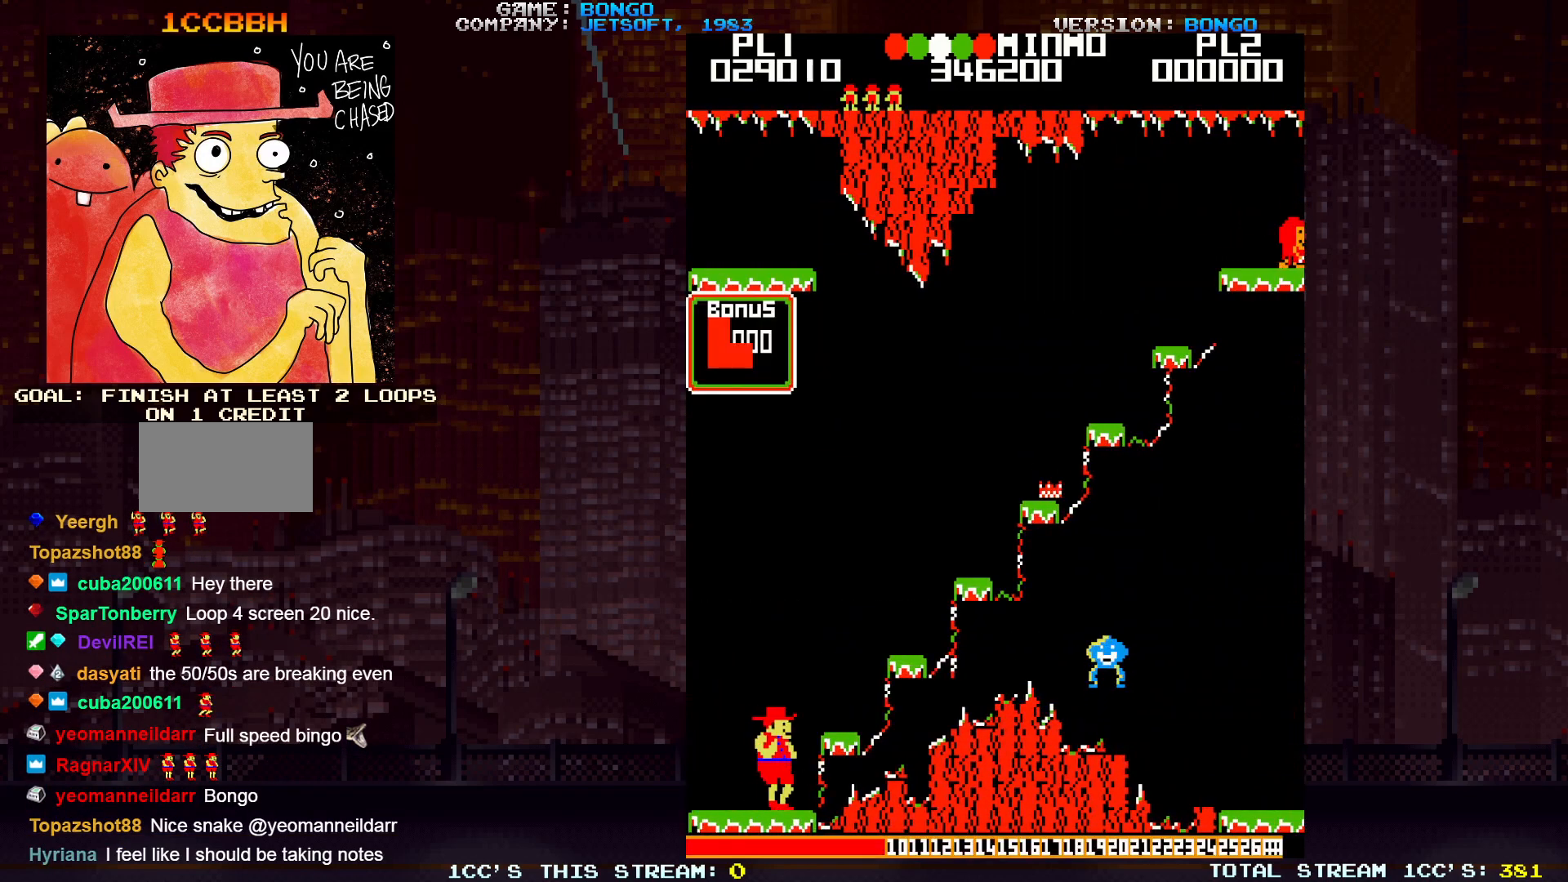
Gameplay with a controller (arcade stick); each line is a JSON object with the inputs held at the frame after it. "events" lists button and stick changes between this image and that frame as [ms after this image, input, new state], when the widget could be followed in between. Not read: L3 R3.
{"buttons": [], "left_stick": "right", "events": [[117, "left_stick", "center"], [200, "SQUARE", "down"], [333, "SQUARE", "up"], [333, "left_stick", "right"]]}
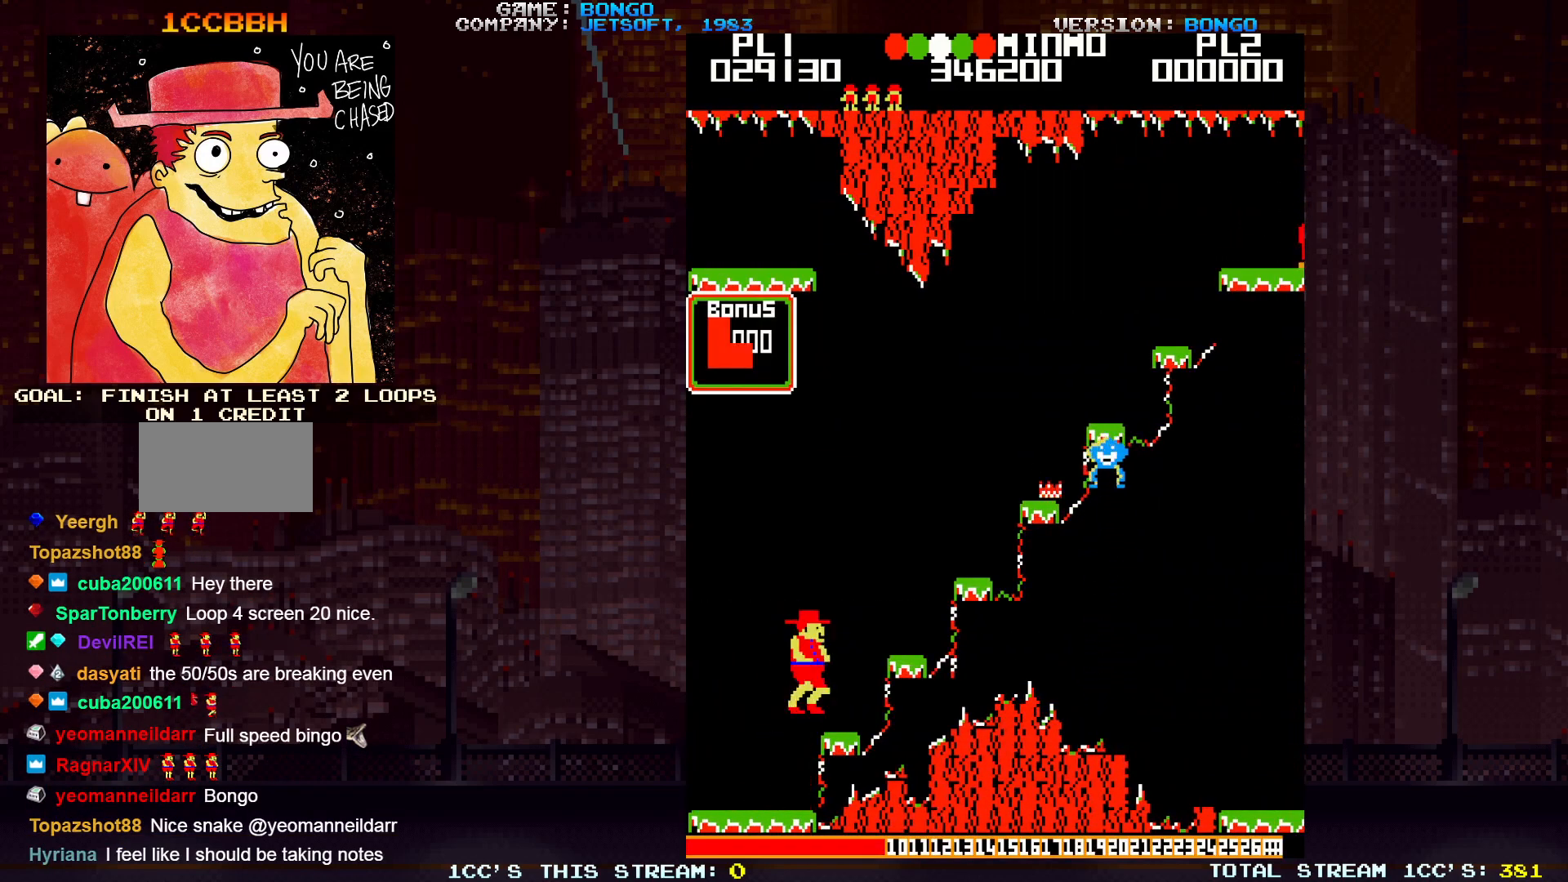
{"buttons": ["SQUARE"], "left_stick": "right", "events": [[100, "left_stick", "center"], [367, "SQUARE", "down"], [400, "left_stick", "right"]]}
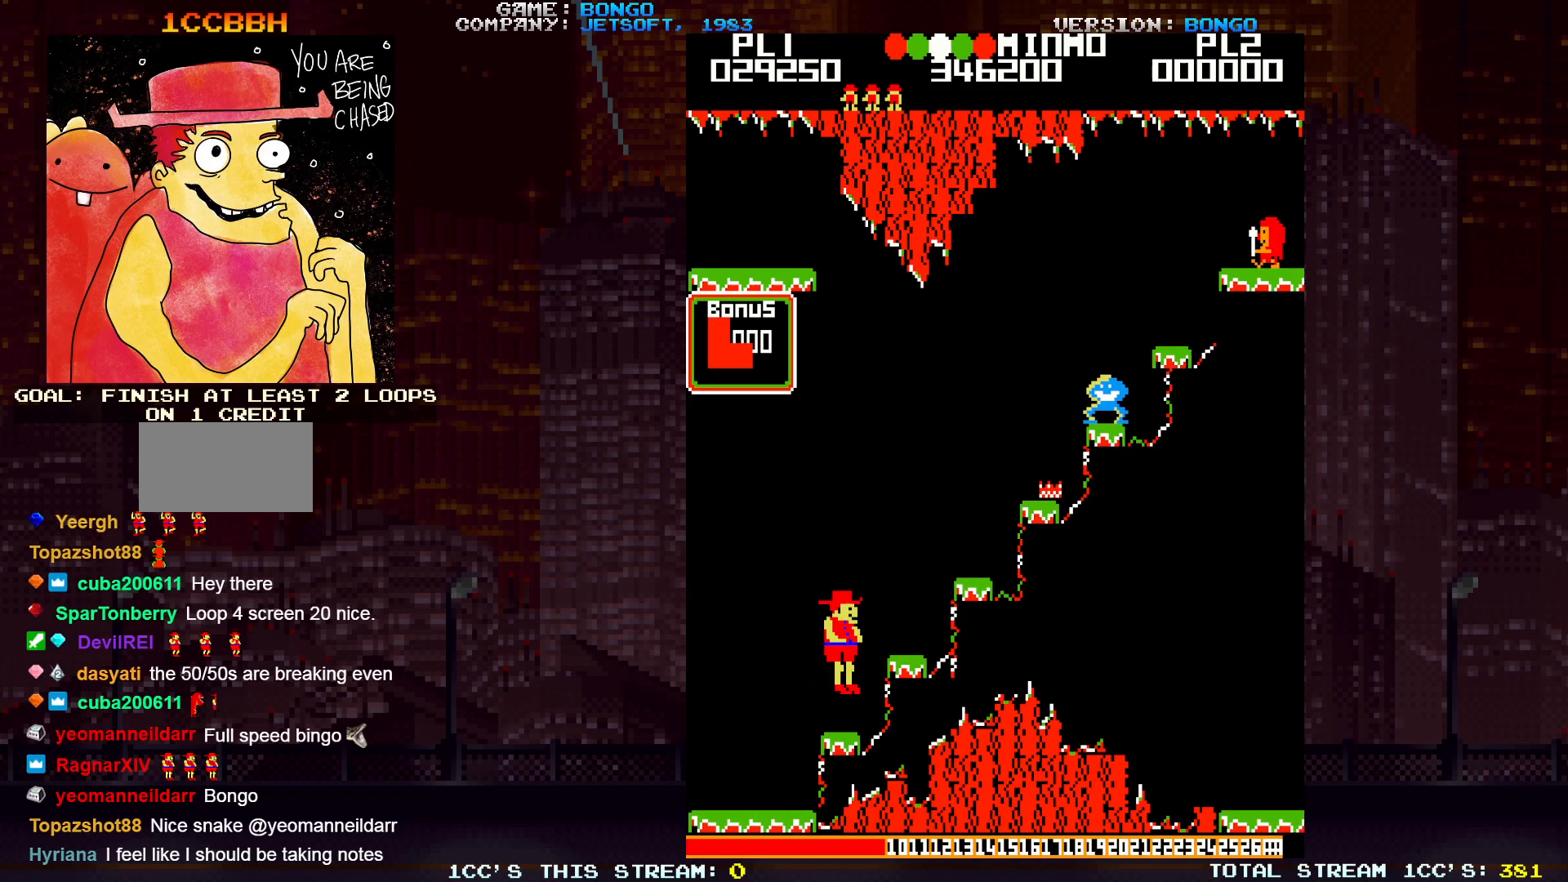
{"buttons": [], "left_stick": "center", "events": [[17, "SQUARE", "up"], [317, "left_stick", "center"]]}
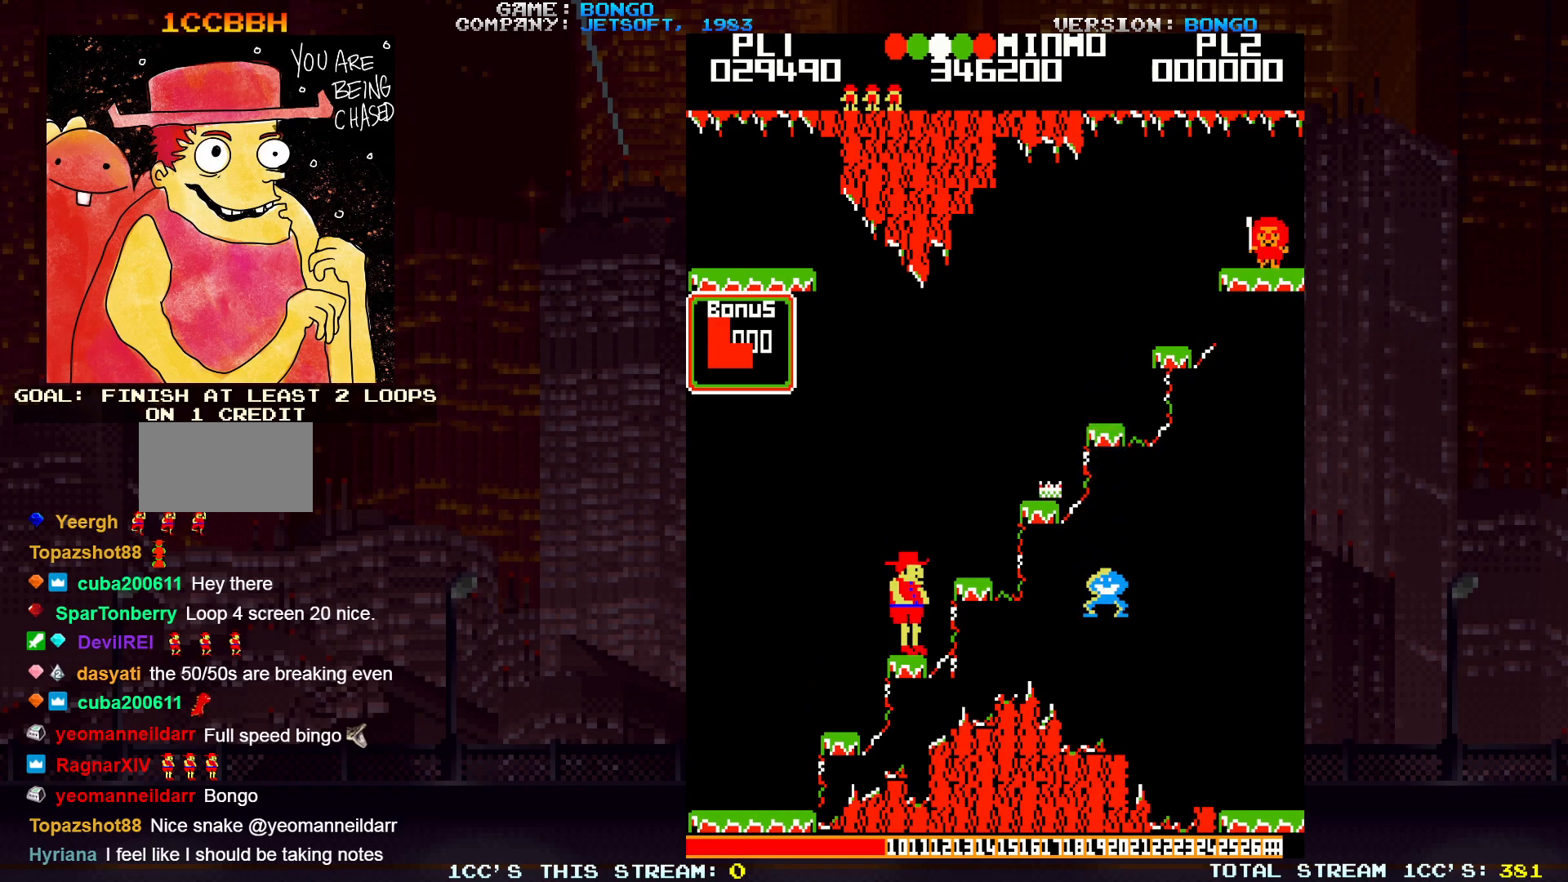
{"buttons": [], "left_stick": "center", "events": [[33, "SQUARE", "down"], [83, "left_stick", "right"], [200, "SQUARE", "up"], [433, "left_stick", "center"]]}
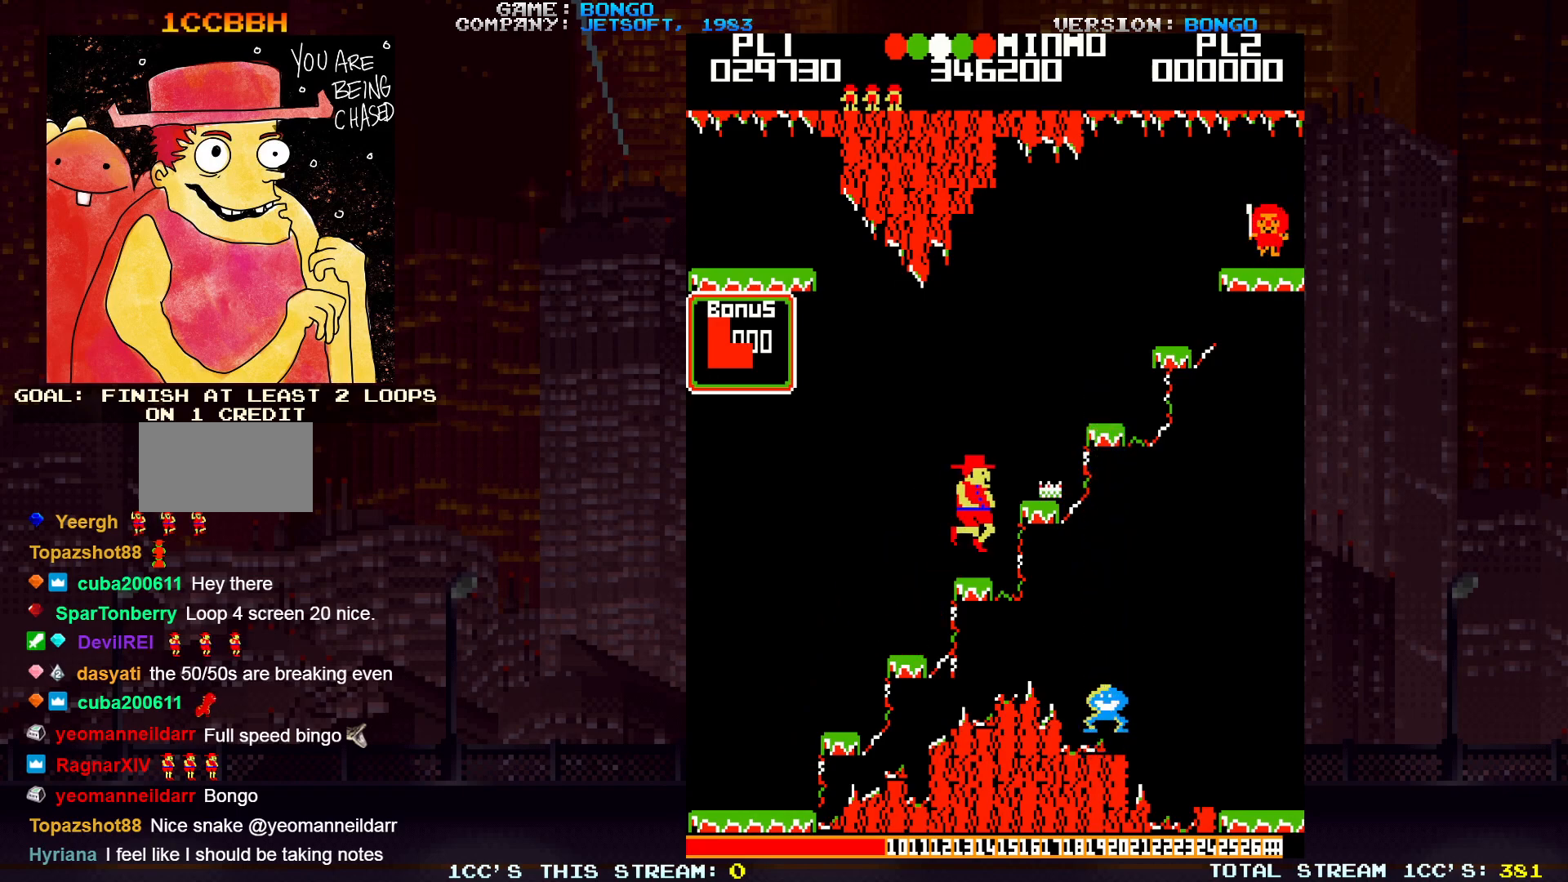
{"buttons": [], "left_stick": "right", "events": [[233, "SQUARE", "down"], [267, "left_stick", "right"], [433, "SQUARE", "up"]]}
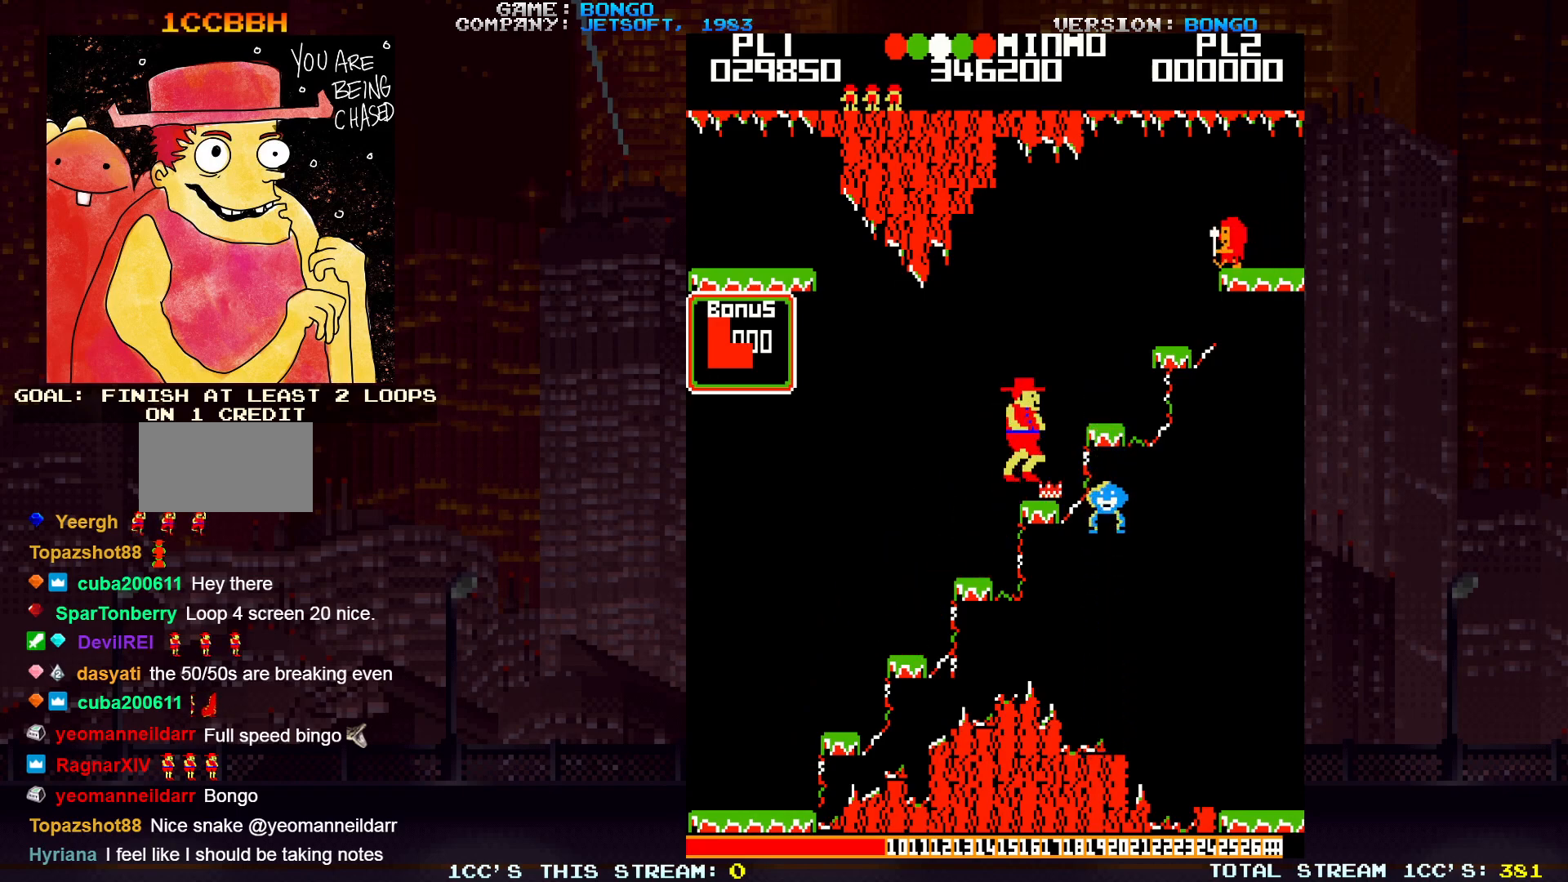
{"buttons": [], "left_stick": "center", "events": [[133, "left_stick", "center"], [383, "left_stick", "right"], [483, "left_stick", "center"]]}
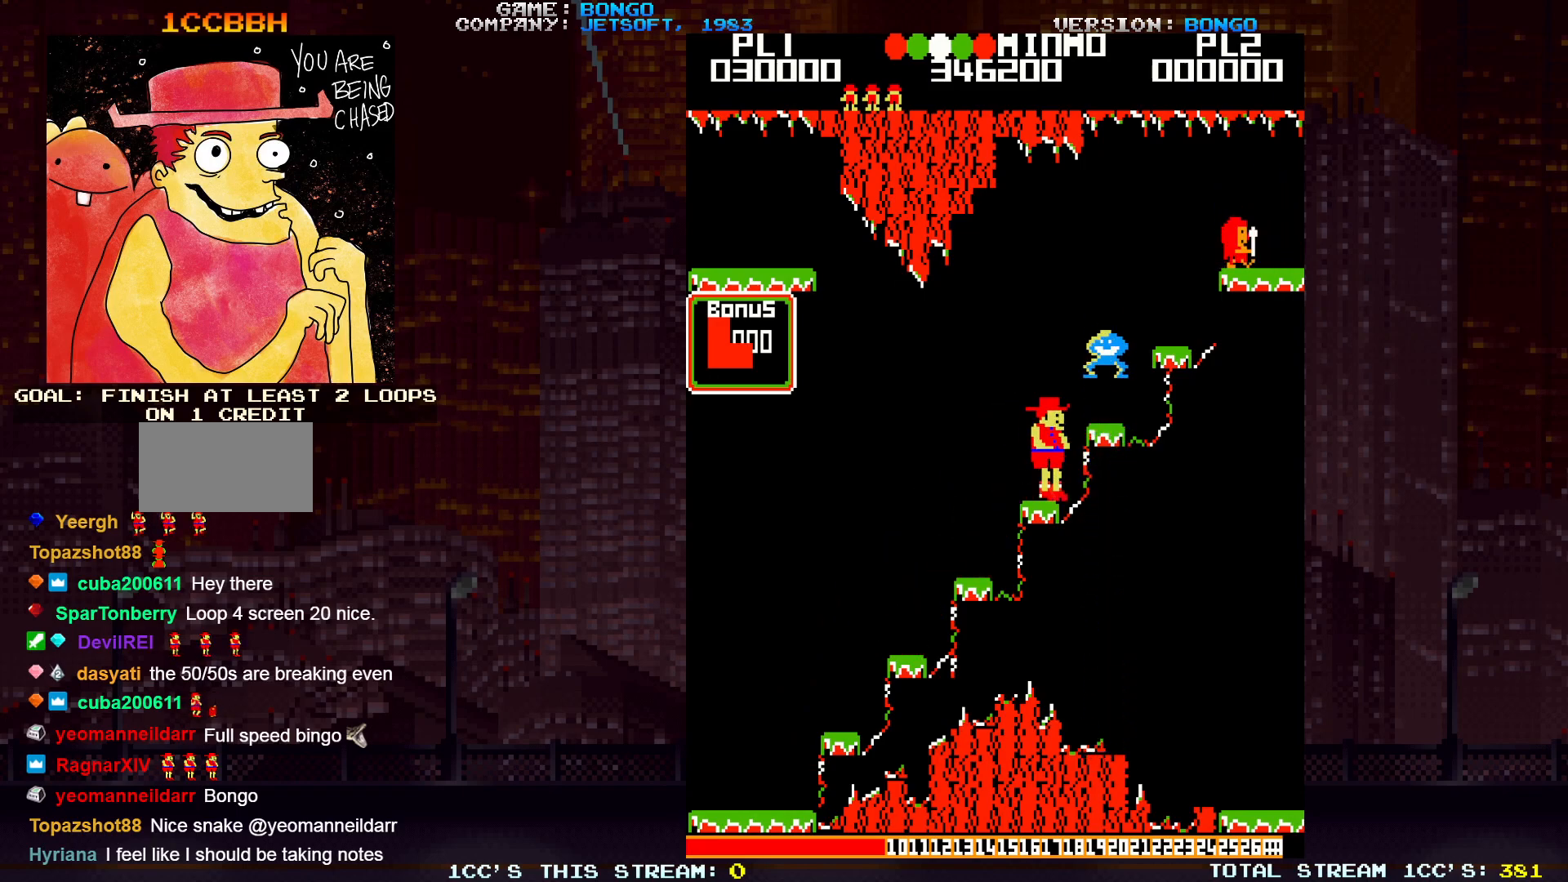
{"buttons": [], "left_stick": "center", "events": [[283, "left_stick", "right"], [333, "left_stick", "center"]]}
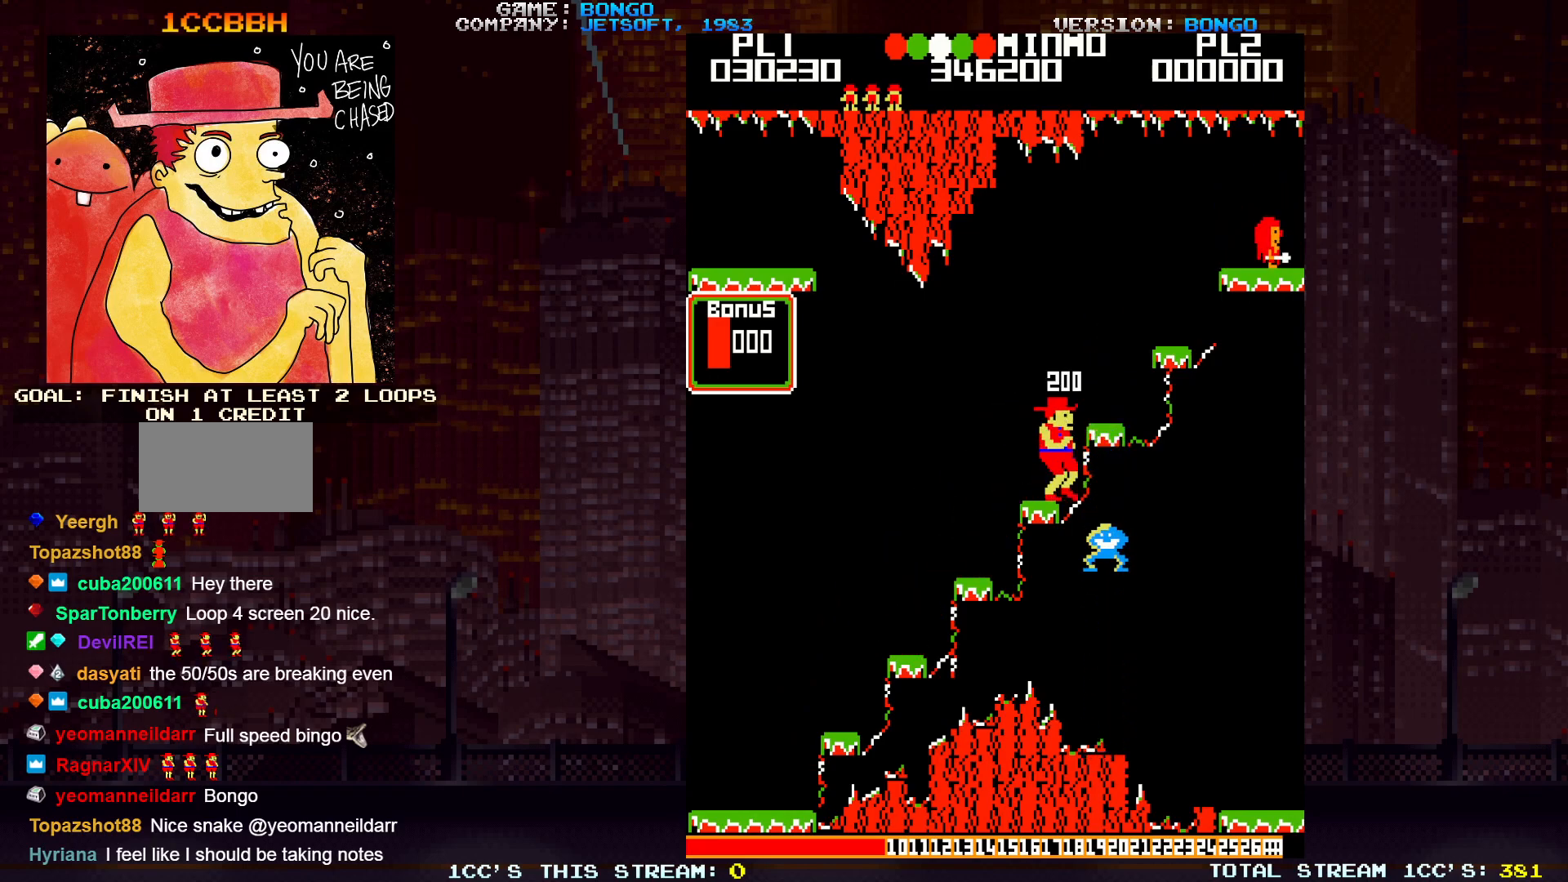
{"buttons": [], "left_stick": "right", "events": [[100, "SQUARE", "down"], [200, "left_stick", "right"], [283, "SQUARE", "up"]]}
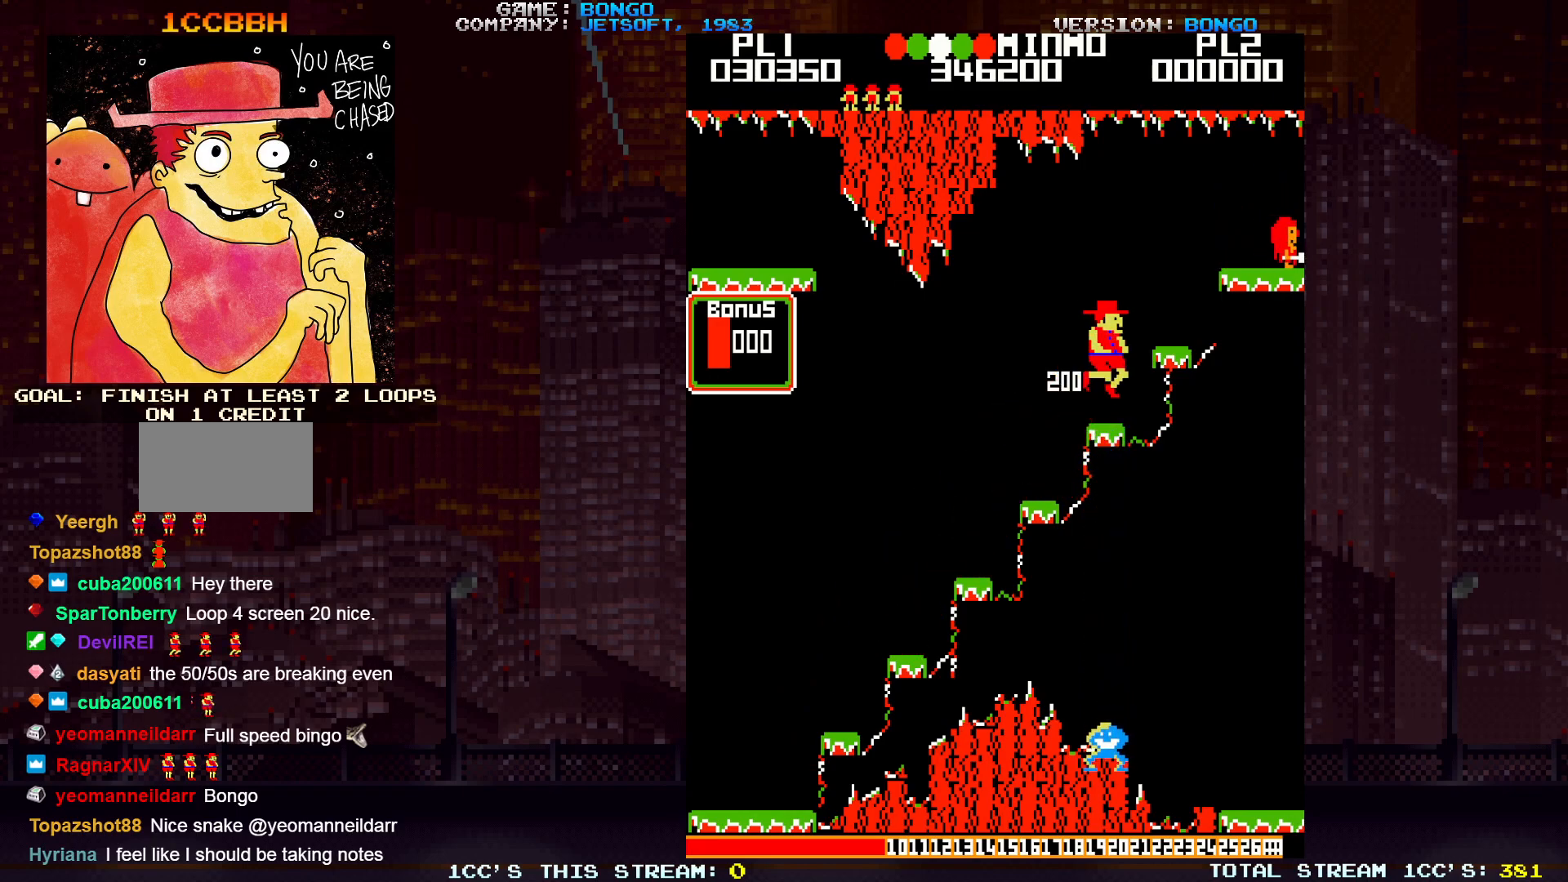
{"buttons": [], "left_stick": "right", "events": [[33, "left_stick", "center"], [250, "SQUARE", "down"], [333, "left_stick", "right"], [417, "SQUARE", "up"]]}
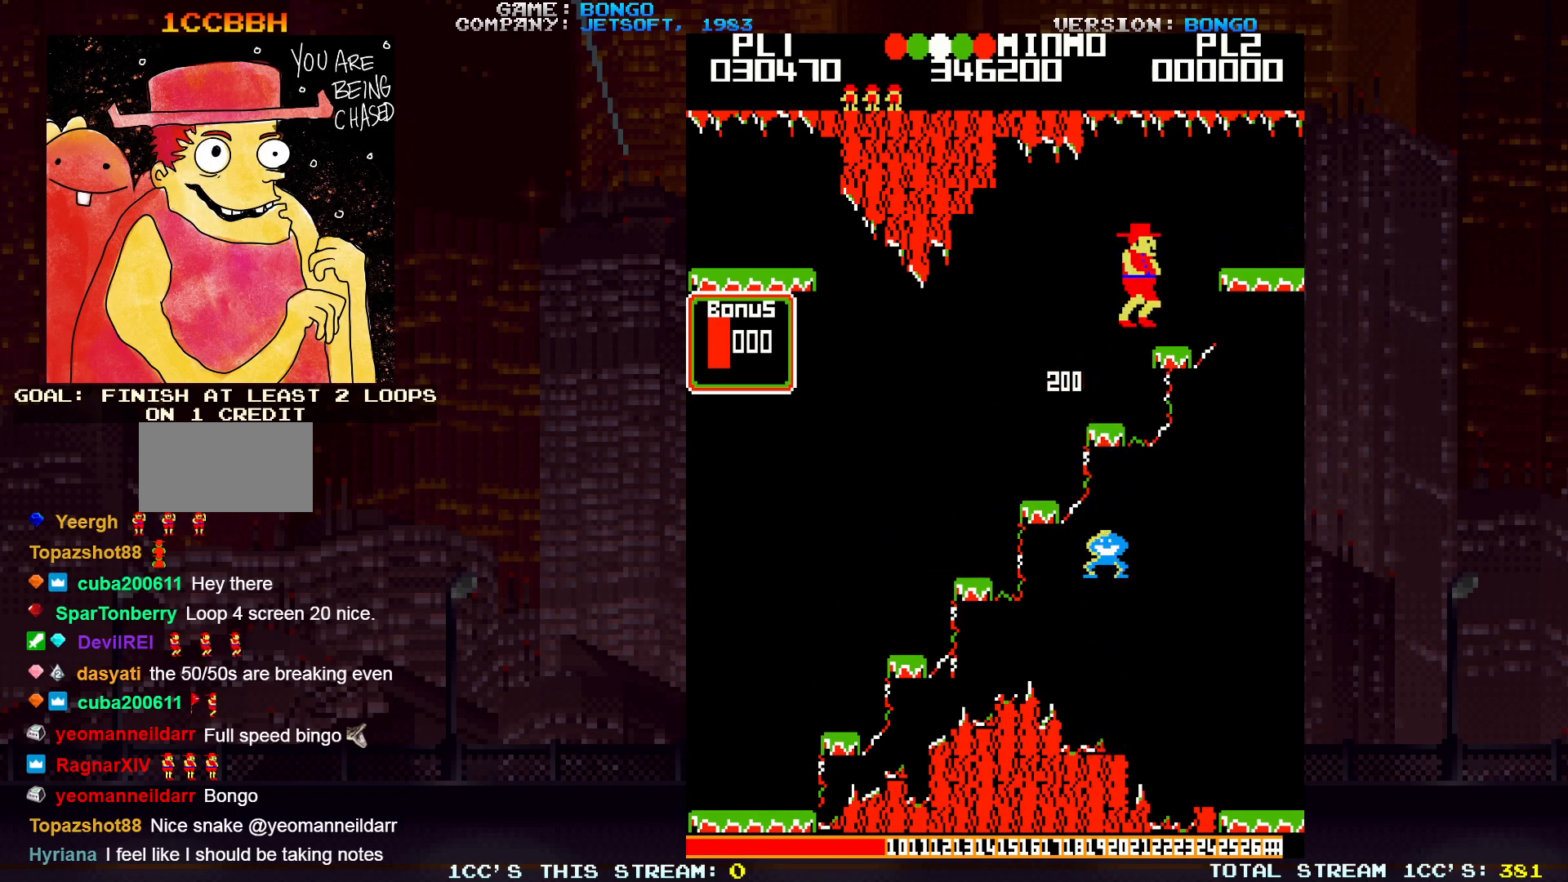
{"buttons": ["SQUARE"], "left_stick": "right", "events": [[200, "left_stick", "center"], [367, "SQUARE", "down"], [383, "left_stick", "right"]]}
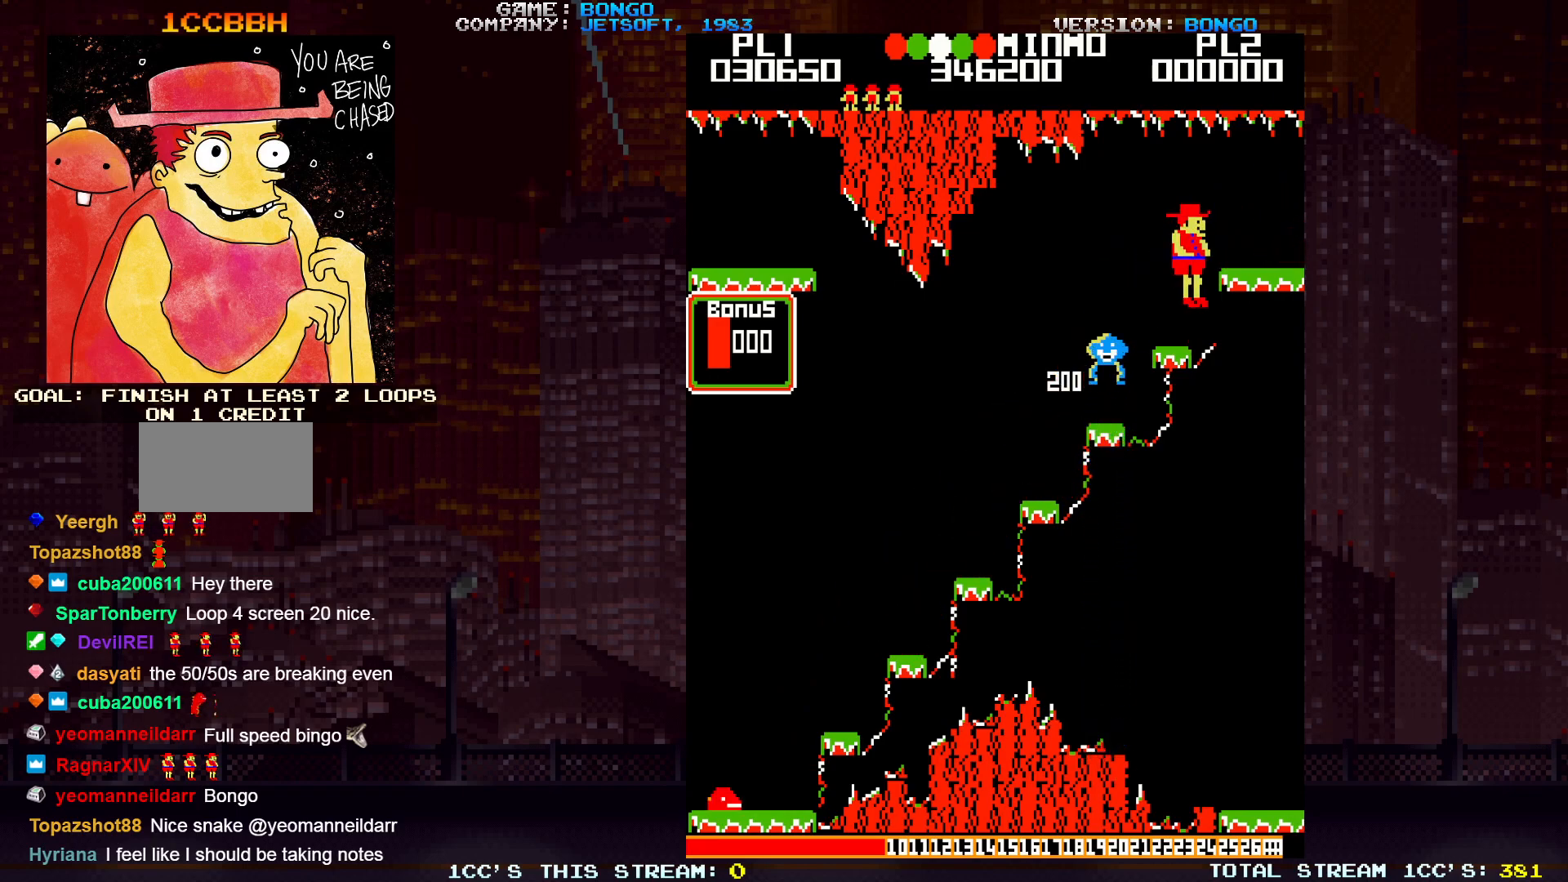
{"buttons": [], "left_stick": "right", "events": [[17, "SQUARE", "up"]]}
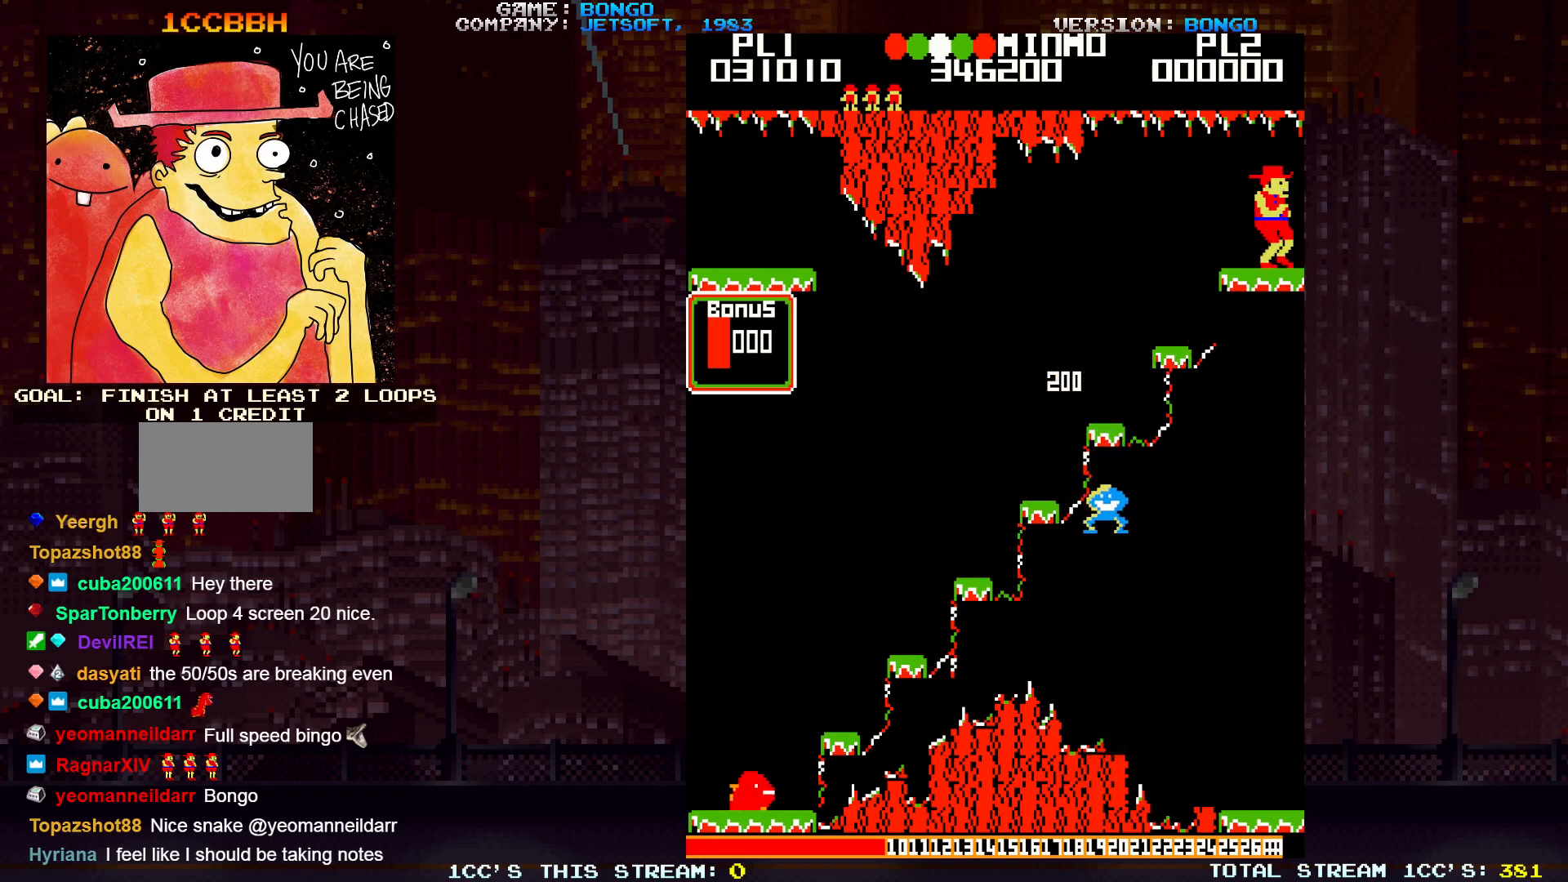
{"buttons": [], "left_stick": "right", "events": []}
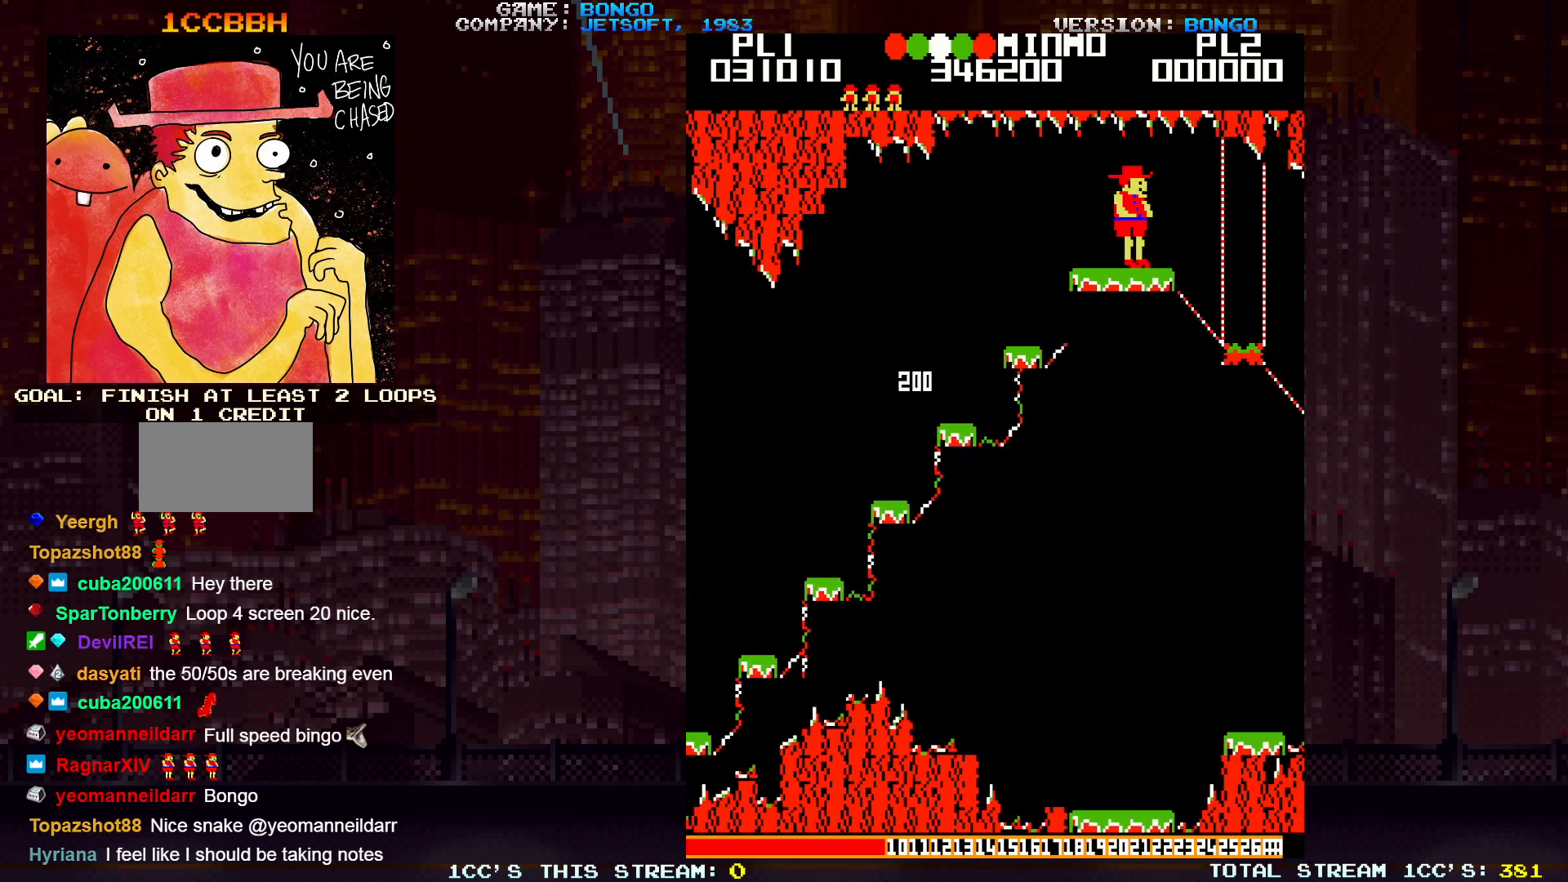
{"buttons": [], "left_stick": "right", "events": []}
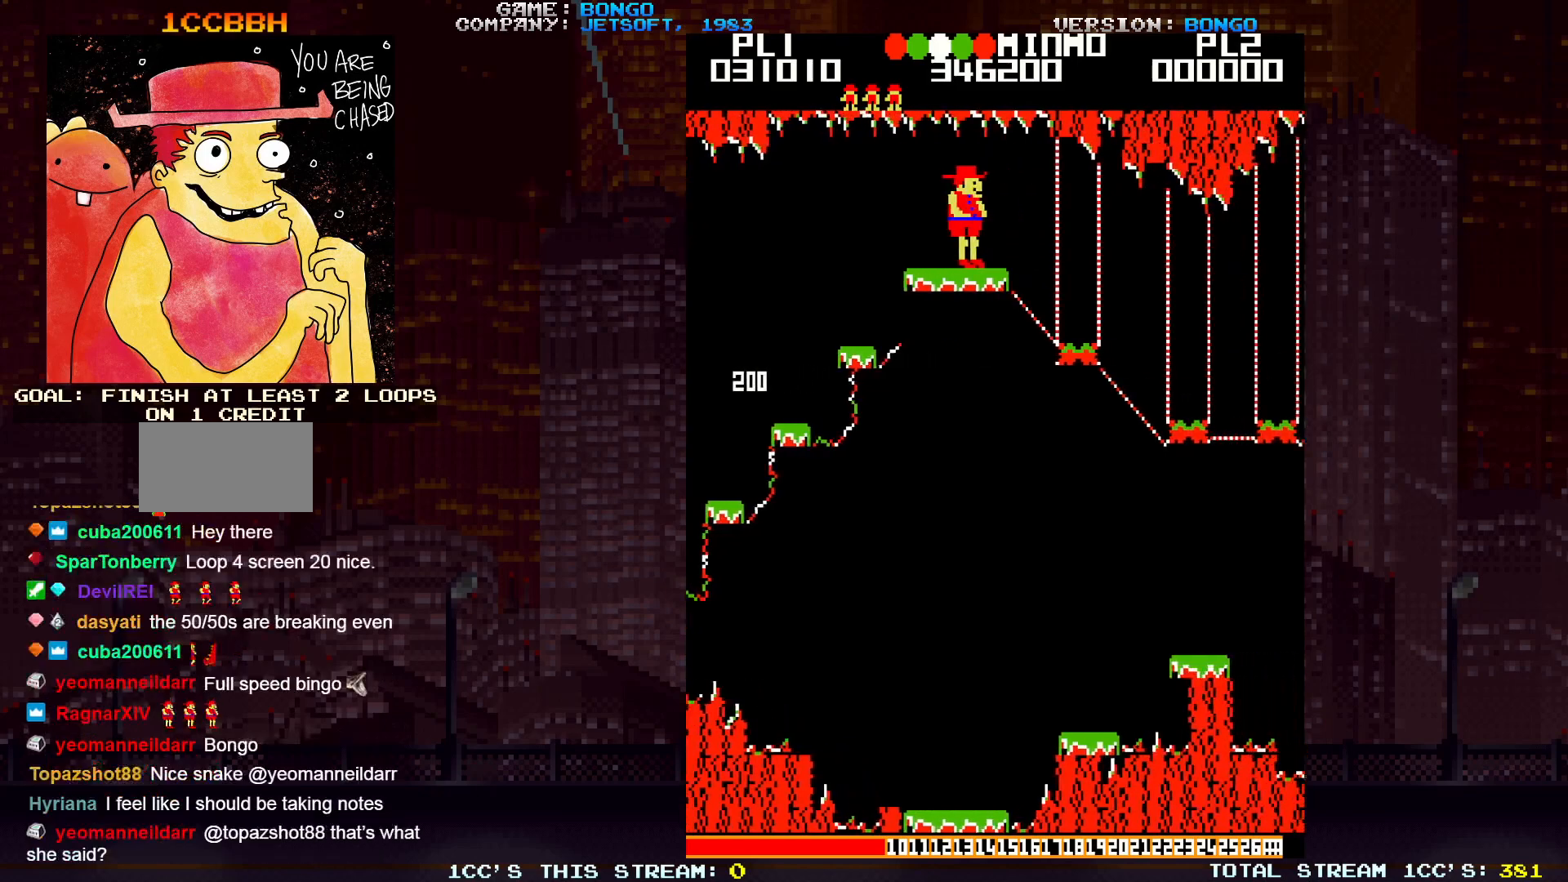
{"buttons": [], "left_stick": "right", "events": []}
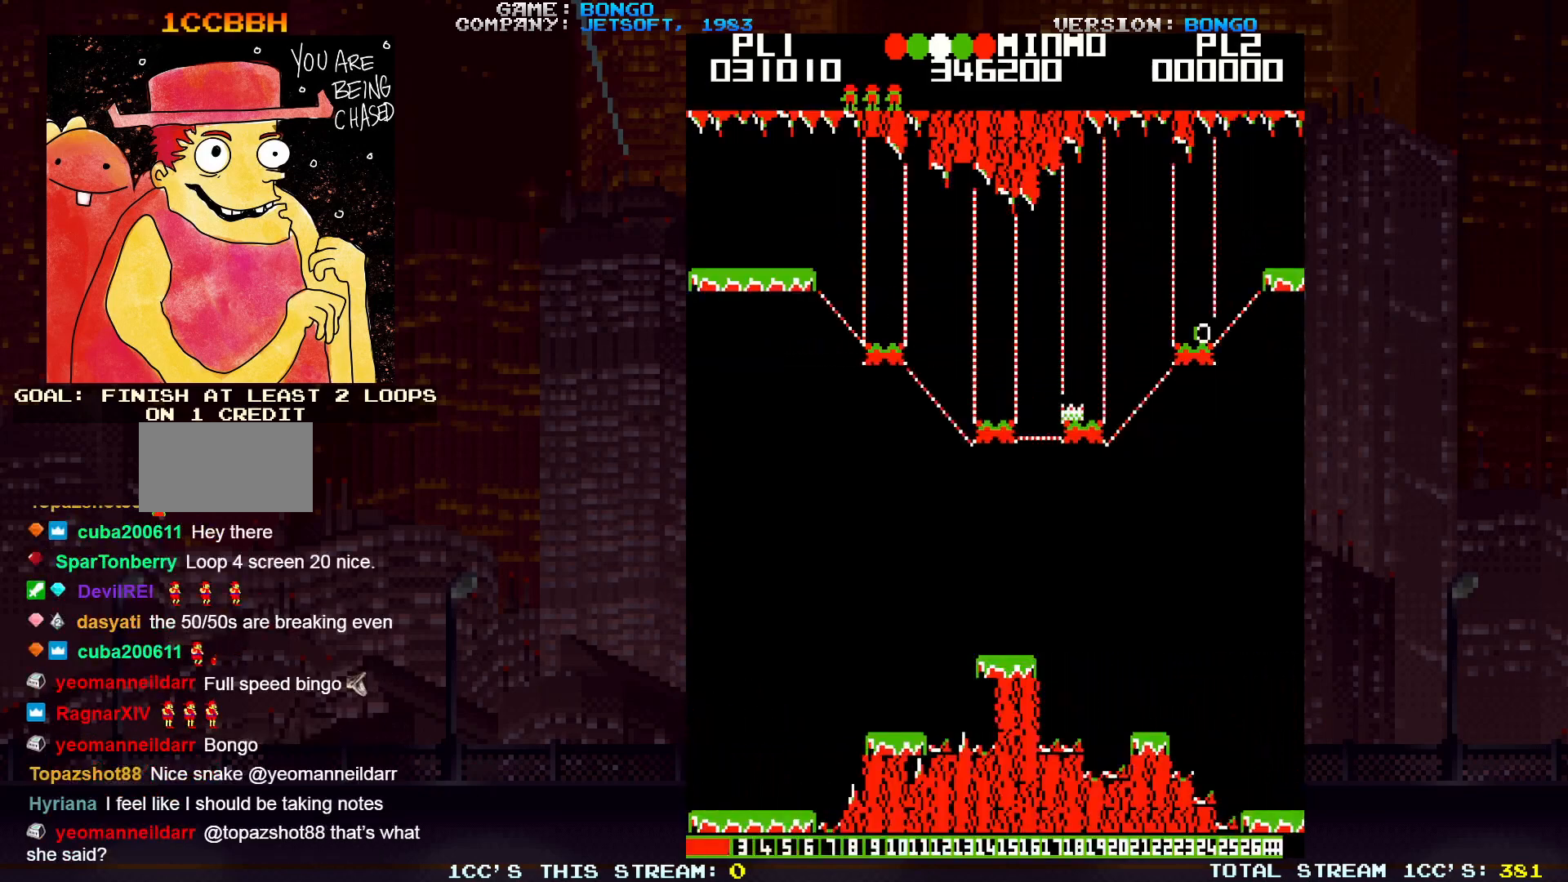
{"buttons": [], "left_stick": "right", "events": [[183, "left_stick", "center"], [350, "left_stick", "right"]]}
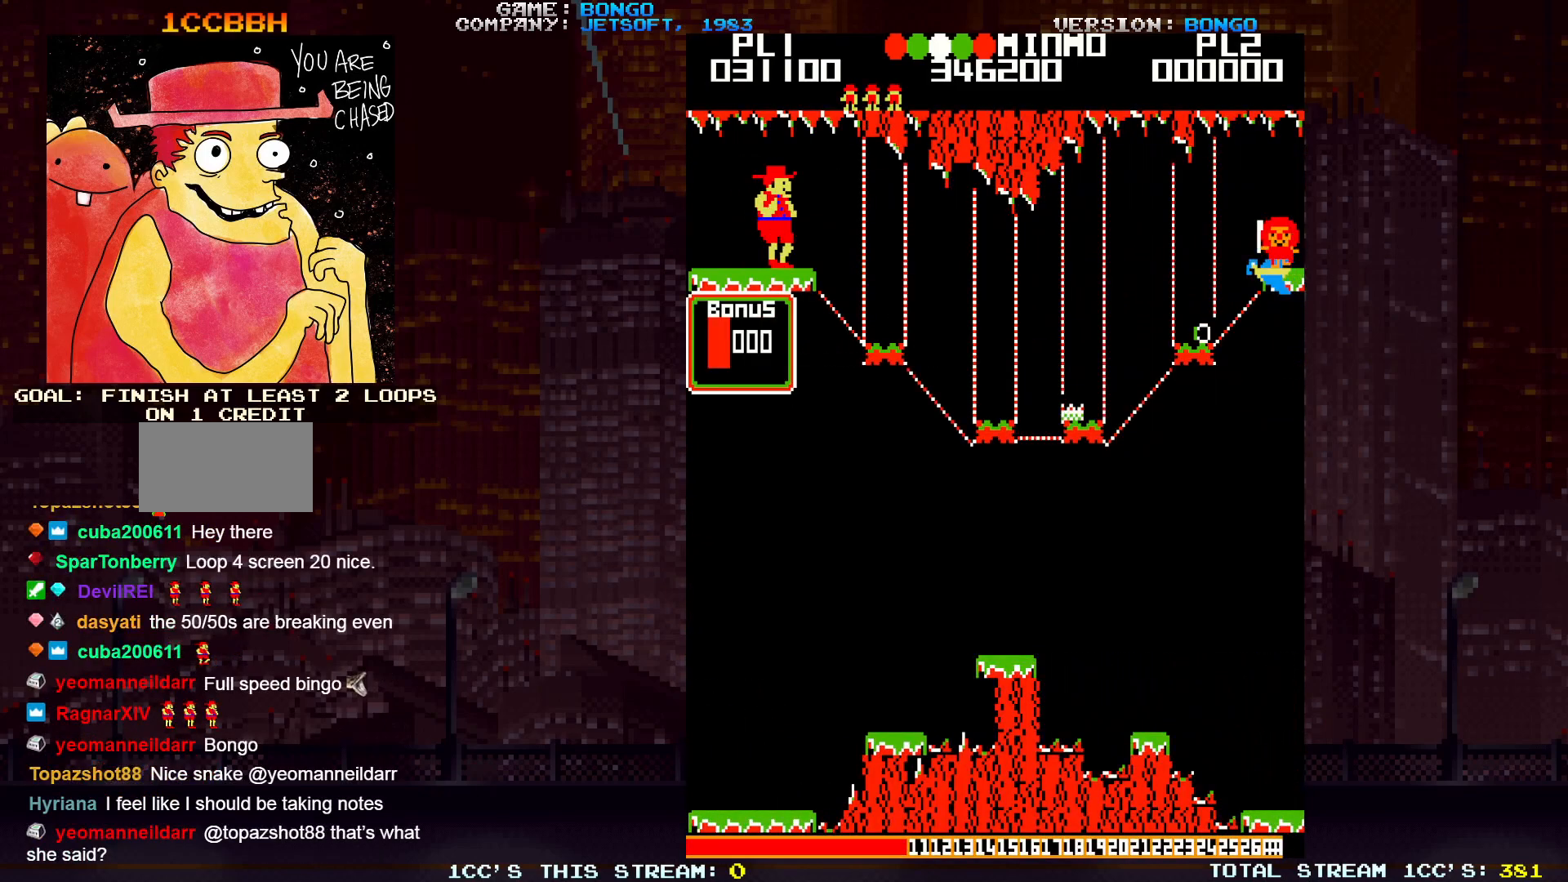
{"buttons": [], "left_stick": "right", "events": [[17, "SQUARE", "down"], [133, "SQUARE", "up"]]}
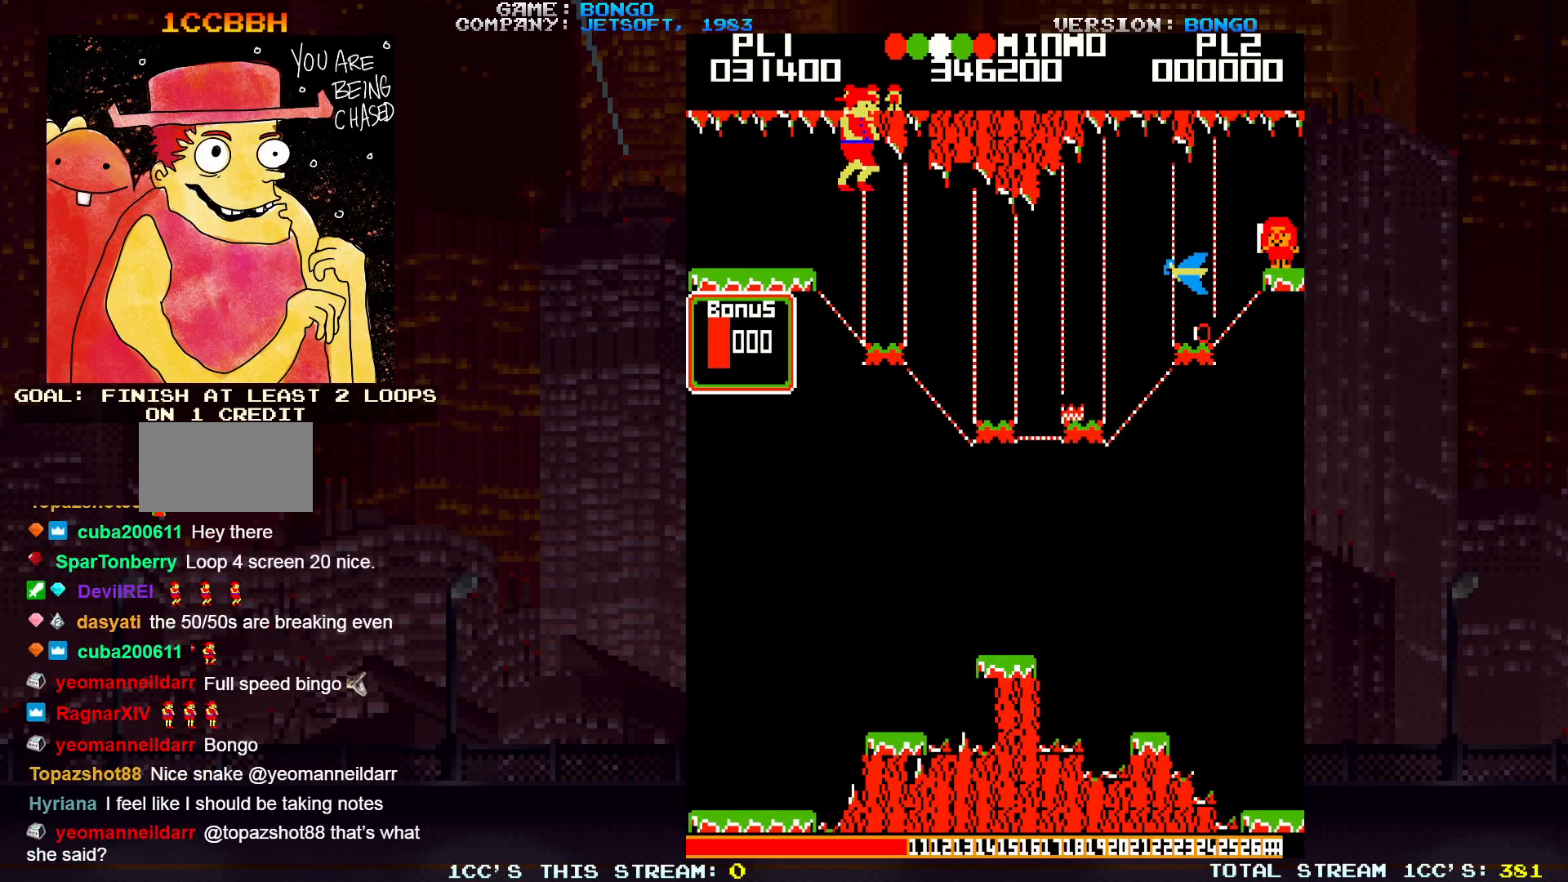
{"buttons": [], "left_stick": "center", "events": [[117, "left_stick", "center"]]}
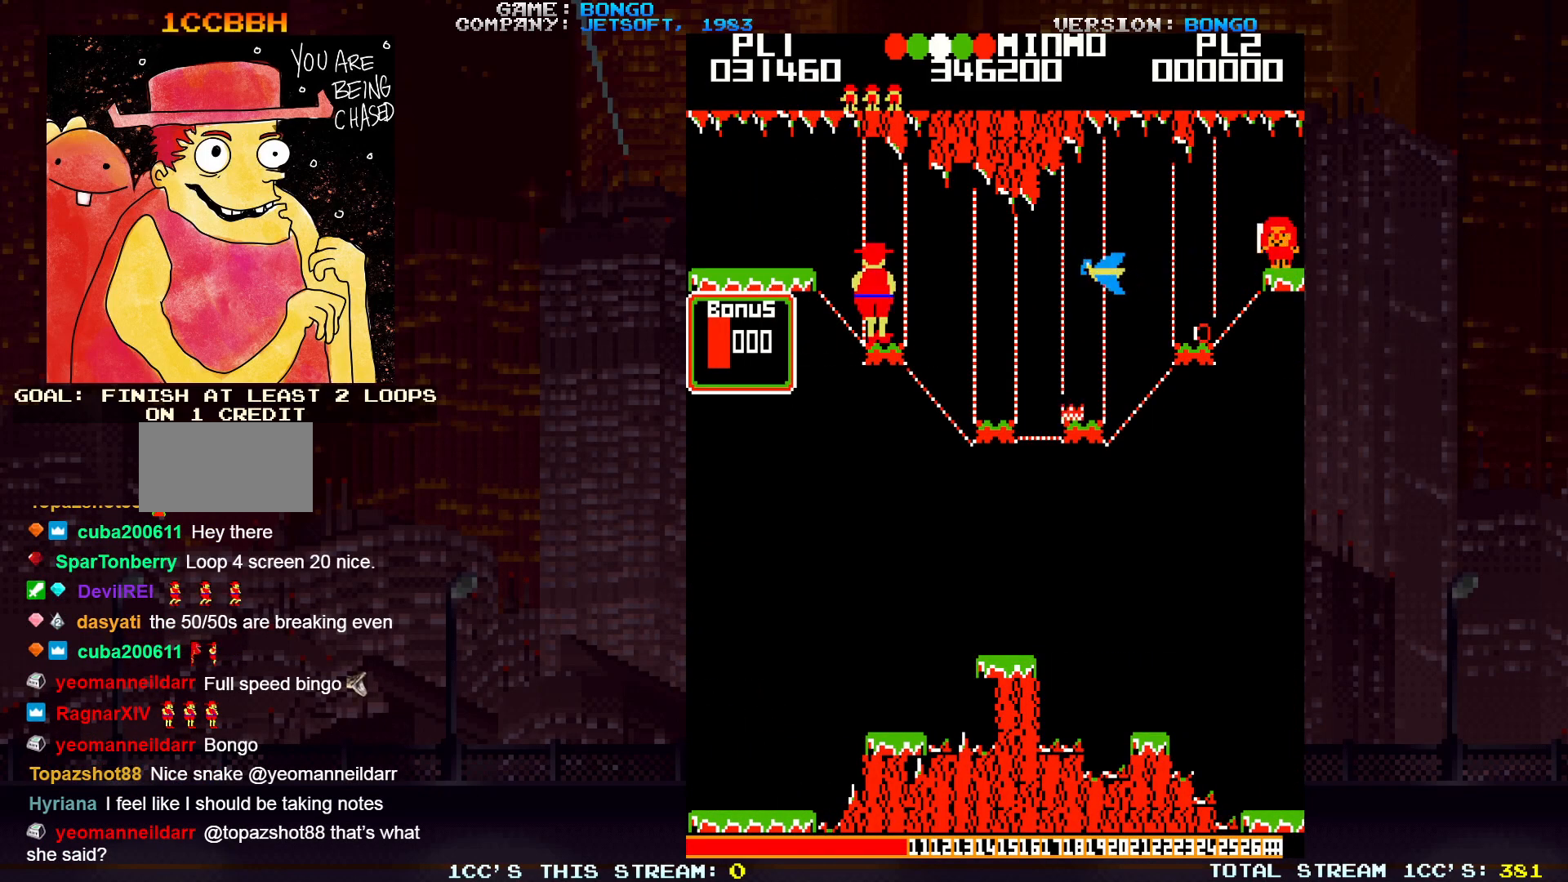
{"buttons": [], "left_stick": "center", "events": []}
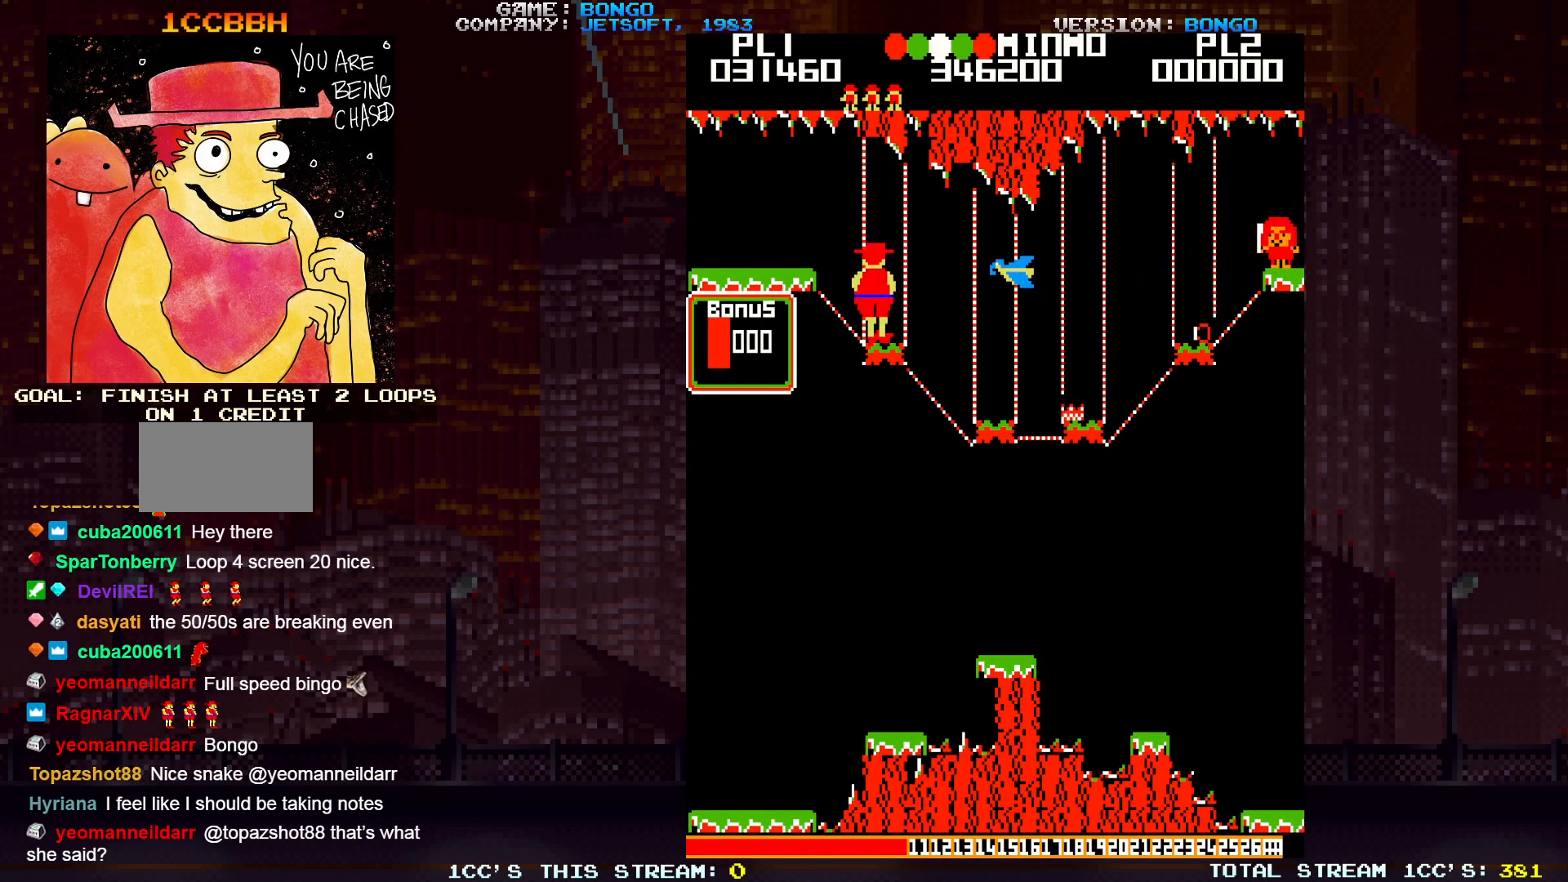
{"buttons": [], "left_stick": "right", "events": [[33, "left_stick", "right"], [50, "SQUARE", "down"], [317, "SQUARE", "up"]]}
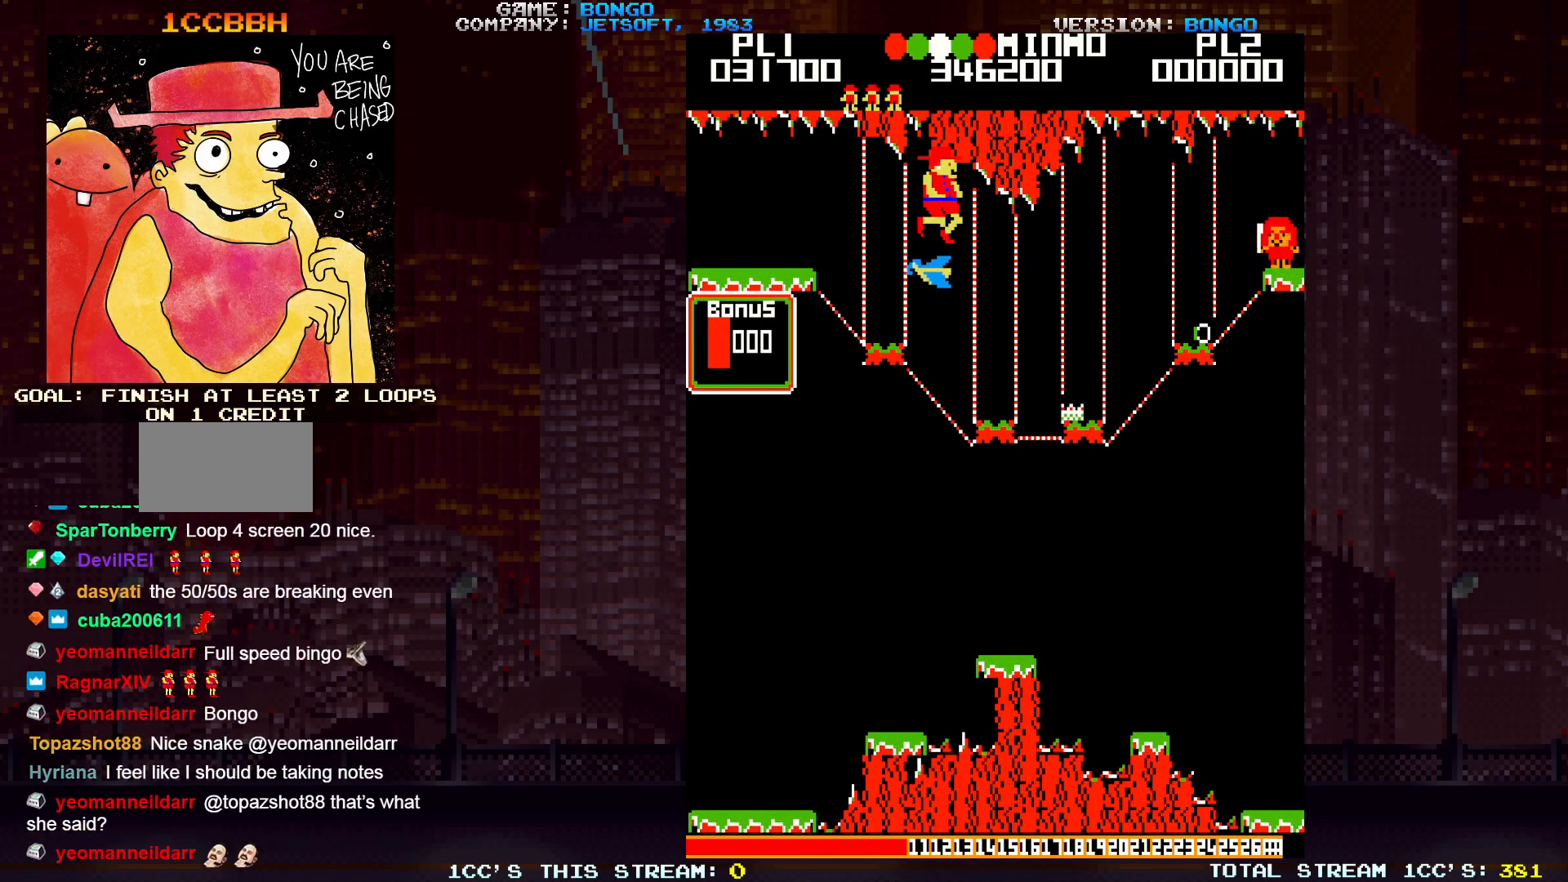
{"buttons": [], "left_stick": "center", "events": [[250, "left_stick", "center"]]}
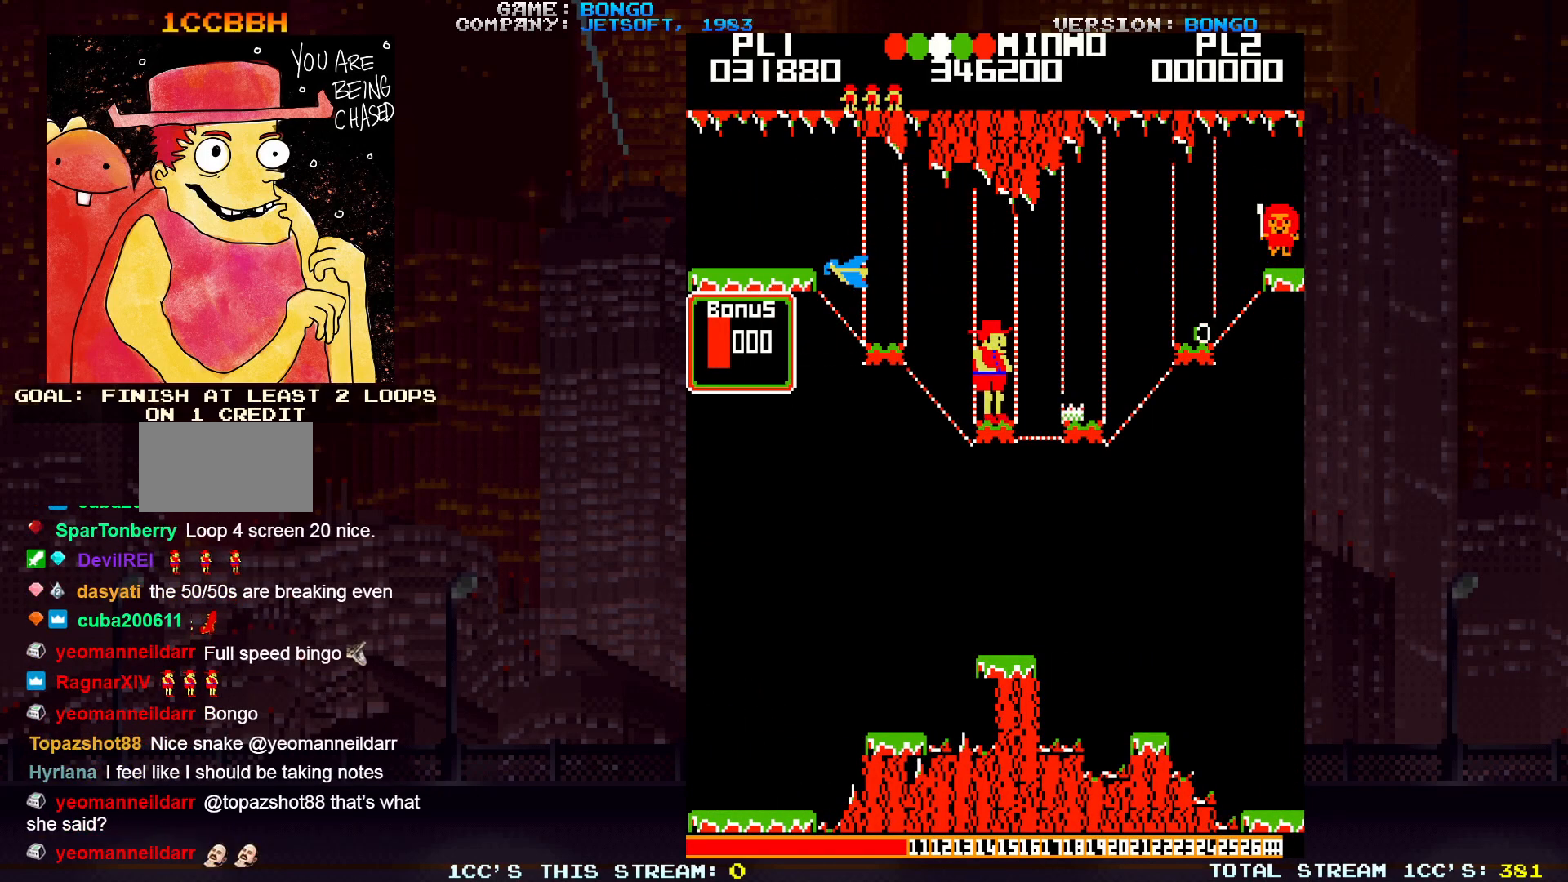
{"buttons": [], "left_stick": "right", "events": [[83, "SQUARE", "down"], [100, "left_stick", "right"], [217, "SQUARE", "up"]]}
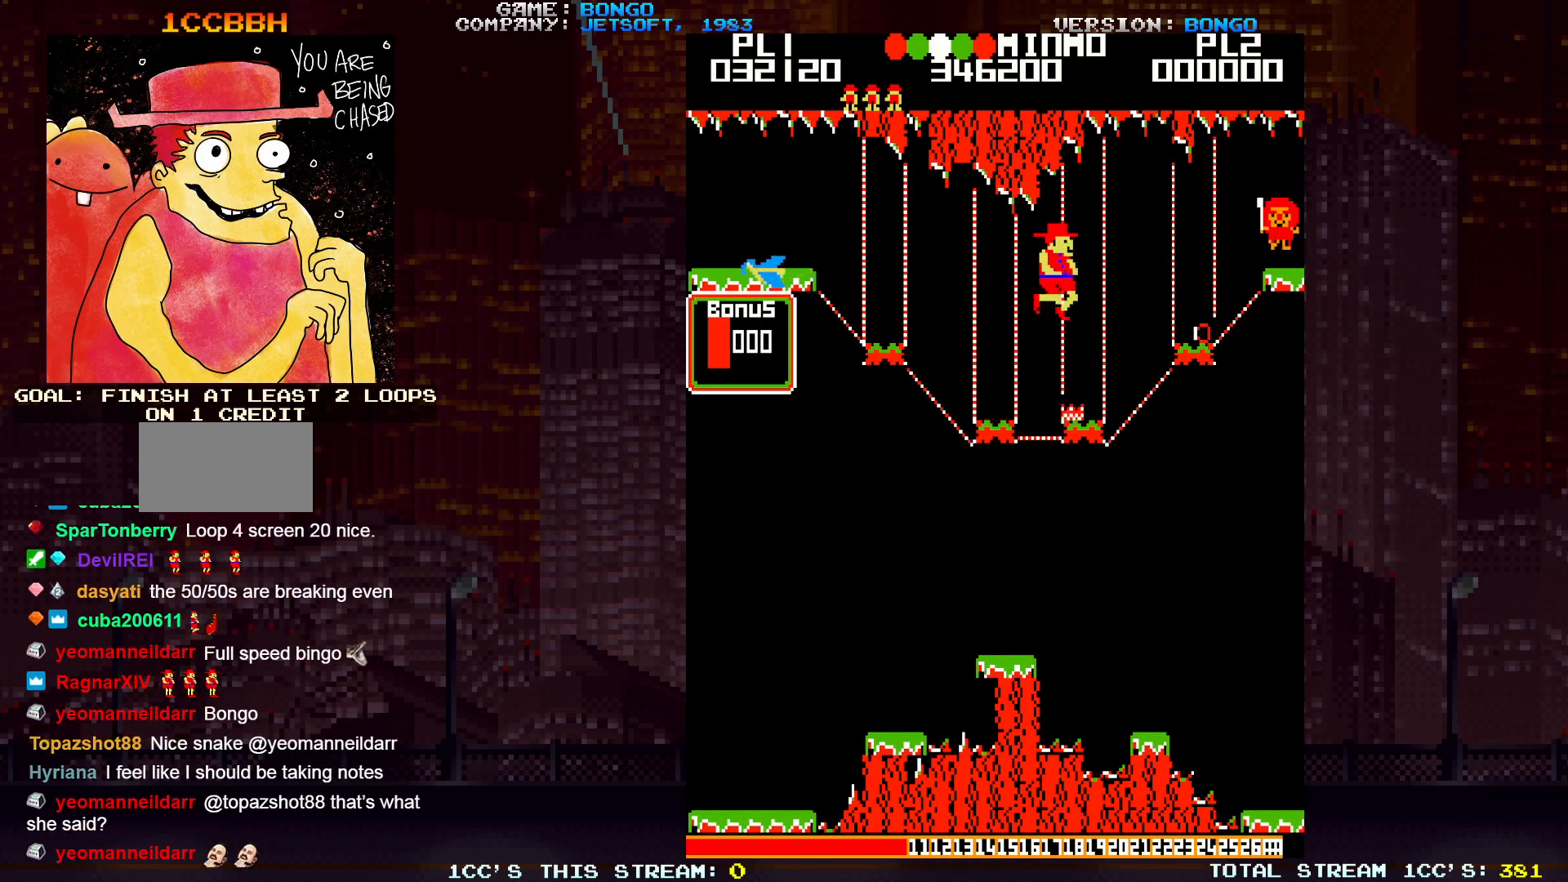
{"buttons": [], "left_stick": "center", "events": [[117, "left_stick", "center"]]}
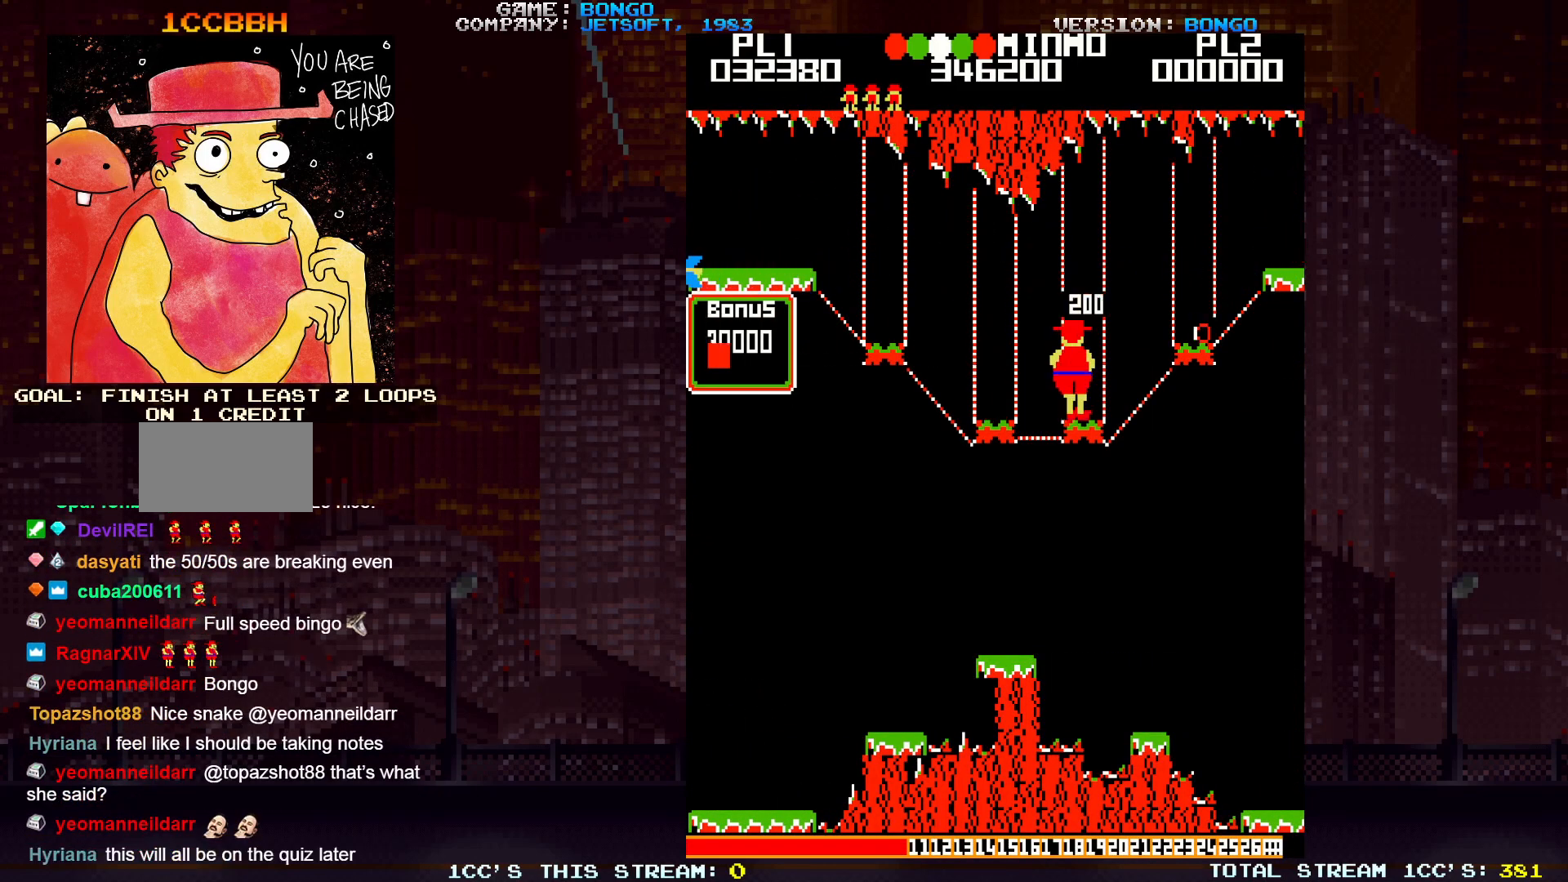
{"buttons": [], "left_stick": "center", "events": []}
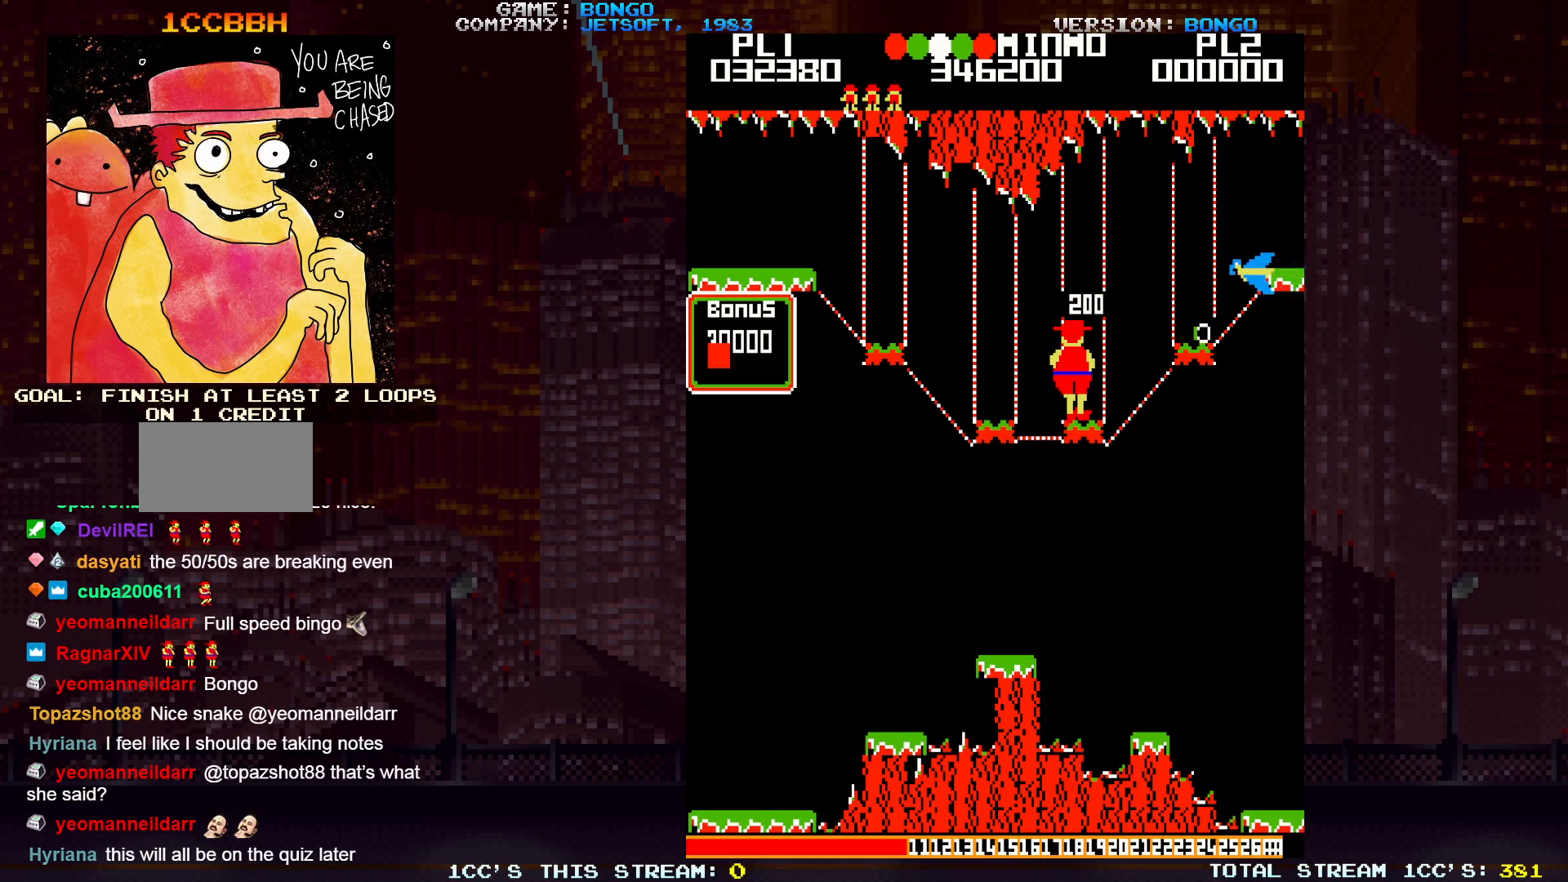
{"buttons": [], "left_stick": "center", "events": []}
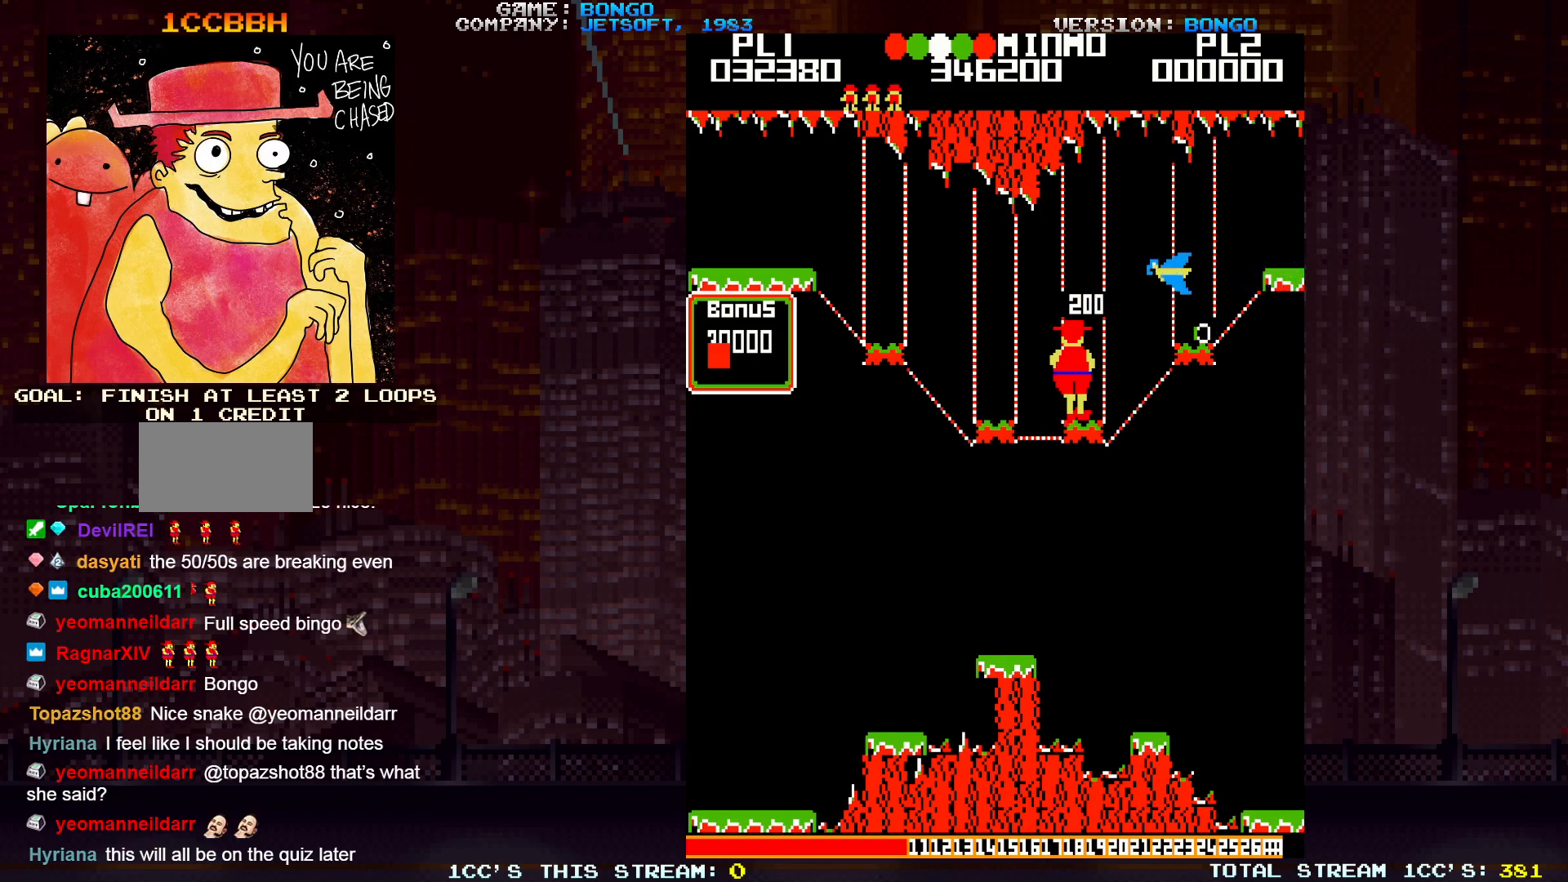
{"buttons": [], "left_stick": "center", "events": []}
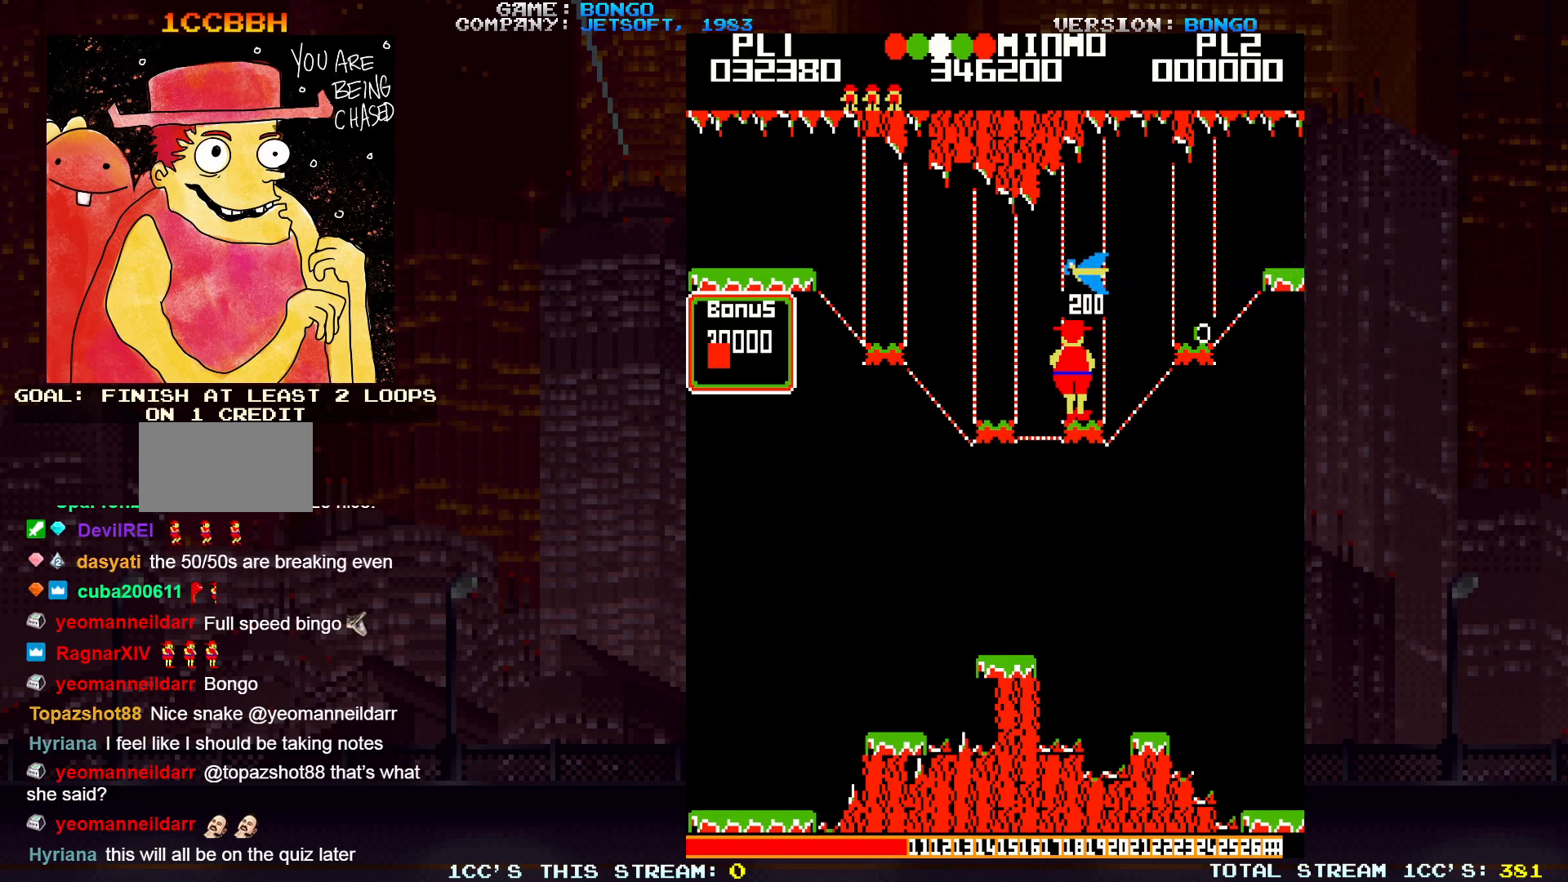
{"buttons": [], "left_stick": "right", "events": [[400, "left_stick", "right"]]}
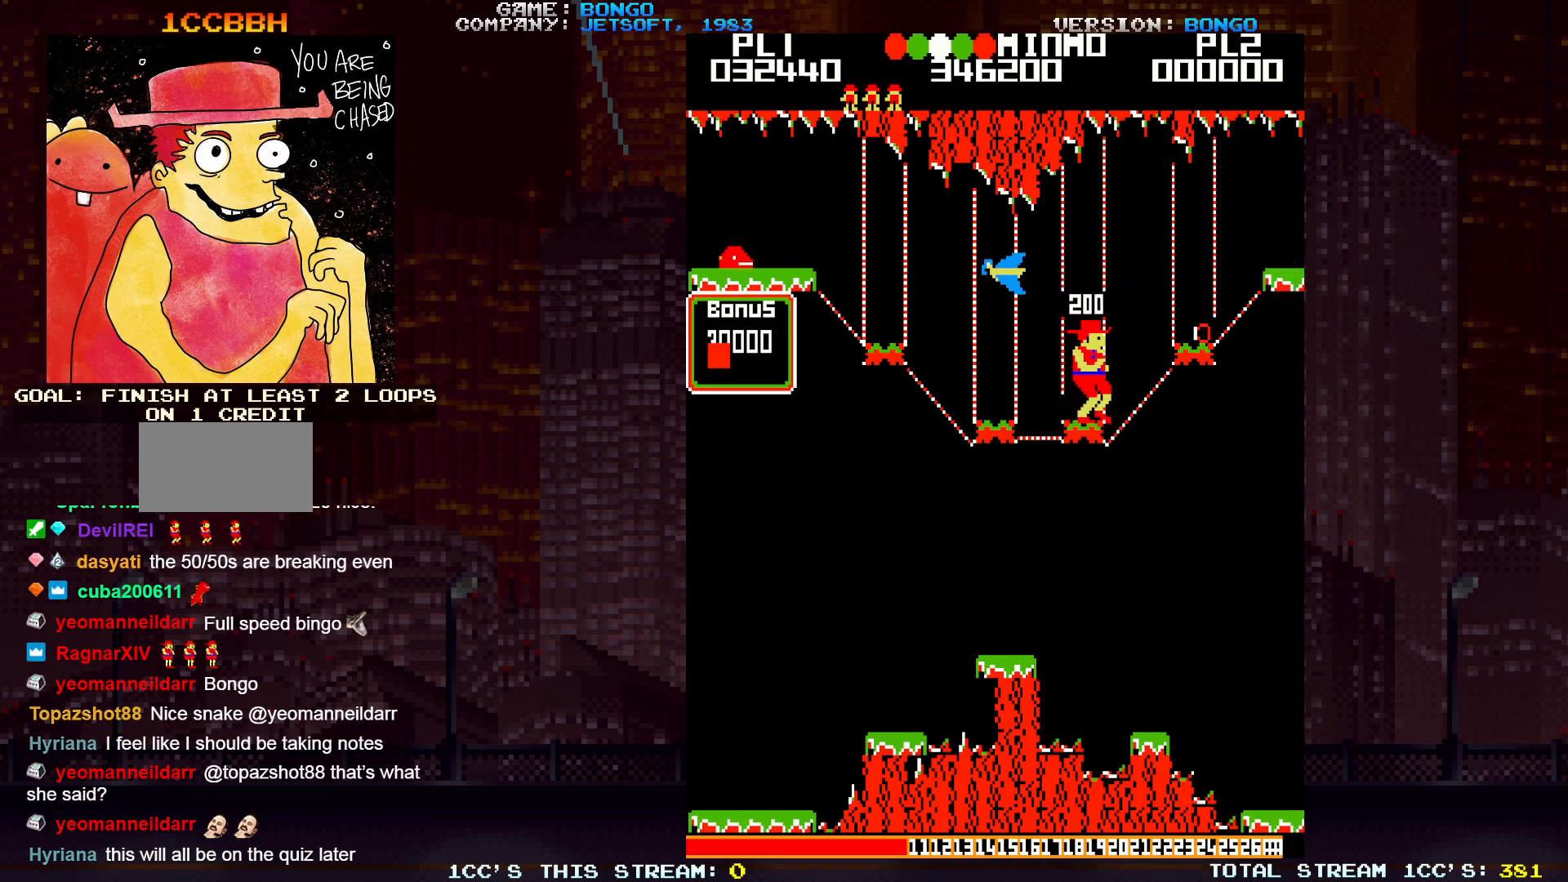
{"buttons": [], "left_stick": "right", "events": [[83, "SQUARE", "down"], [283, "SQUARE", "up"]]}